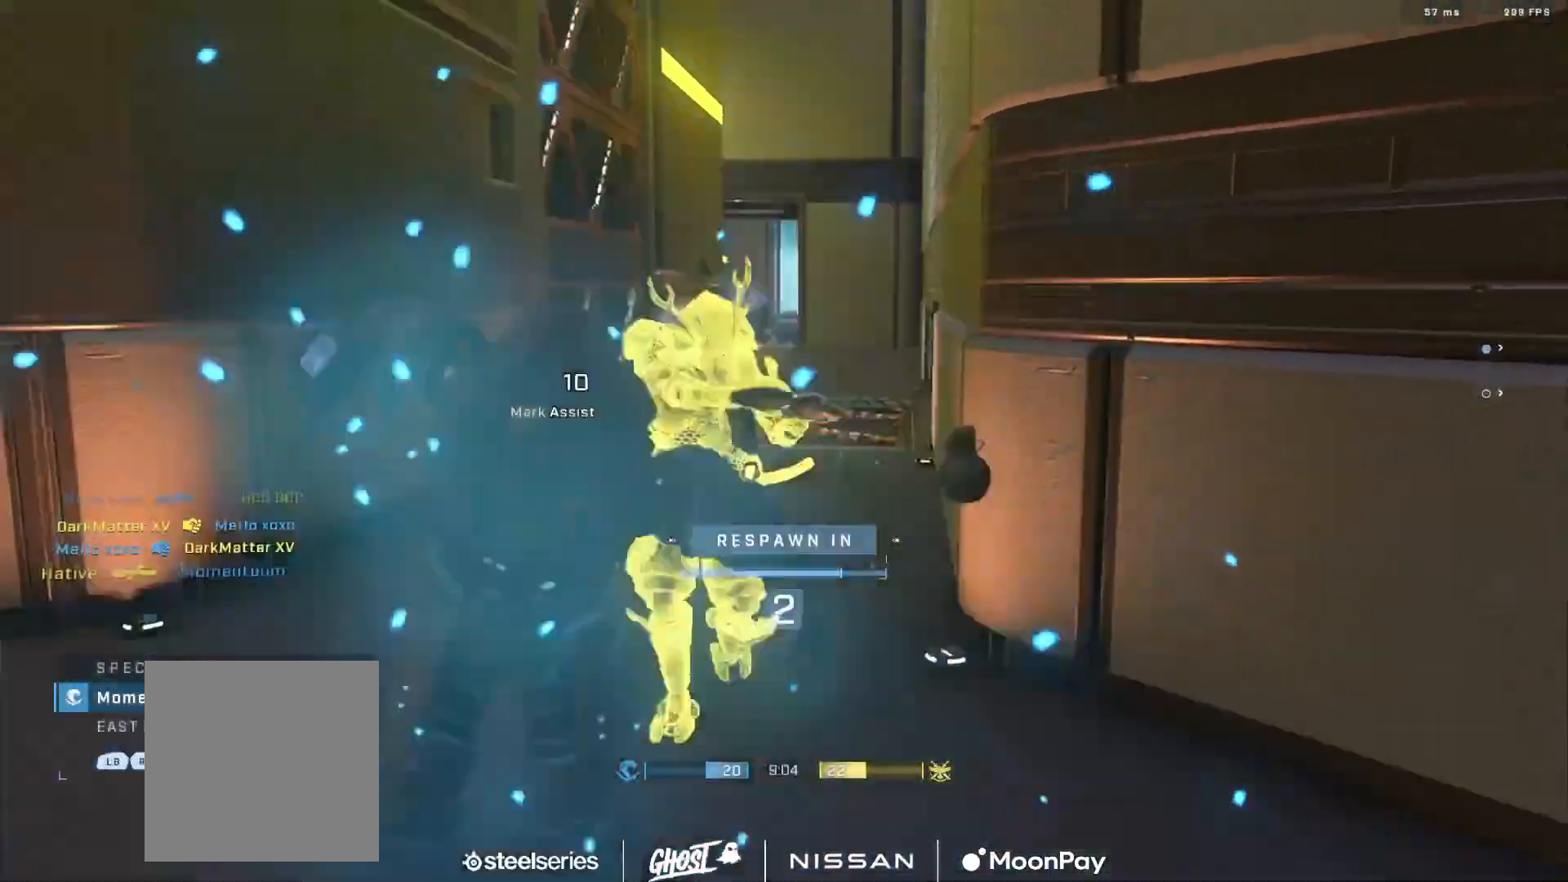
Gameplay with a controller (Xbox layout); each line is a JSON object with the inputs held at the frame after it. "events" lists button and stick changes between this image and that frame as [ms after this image, input, new state], when the widget could be followed in between.
{"buttons": [], "left_stick": "center", "right_stick": "center", "events": [[167, "R1", "down"], [250, "R1", "up"]]}
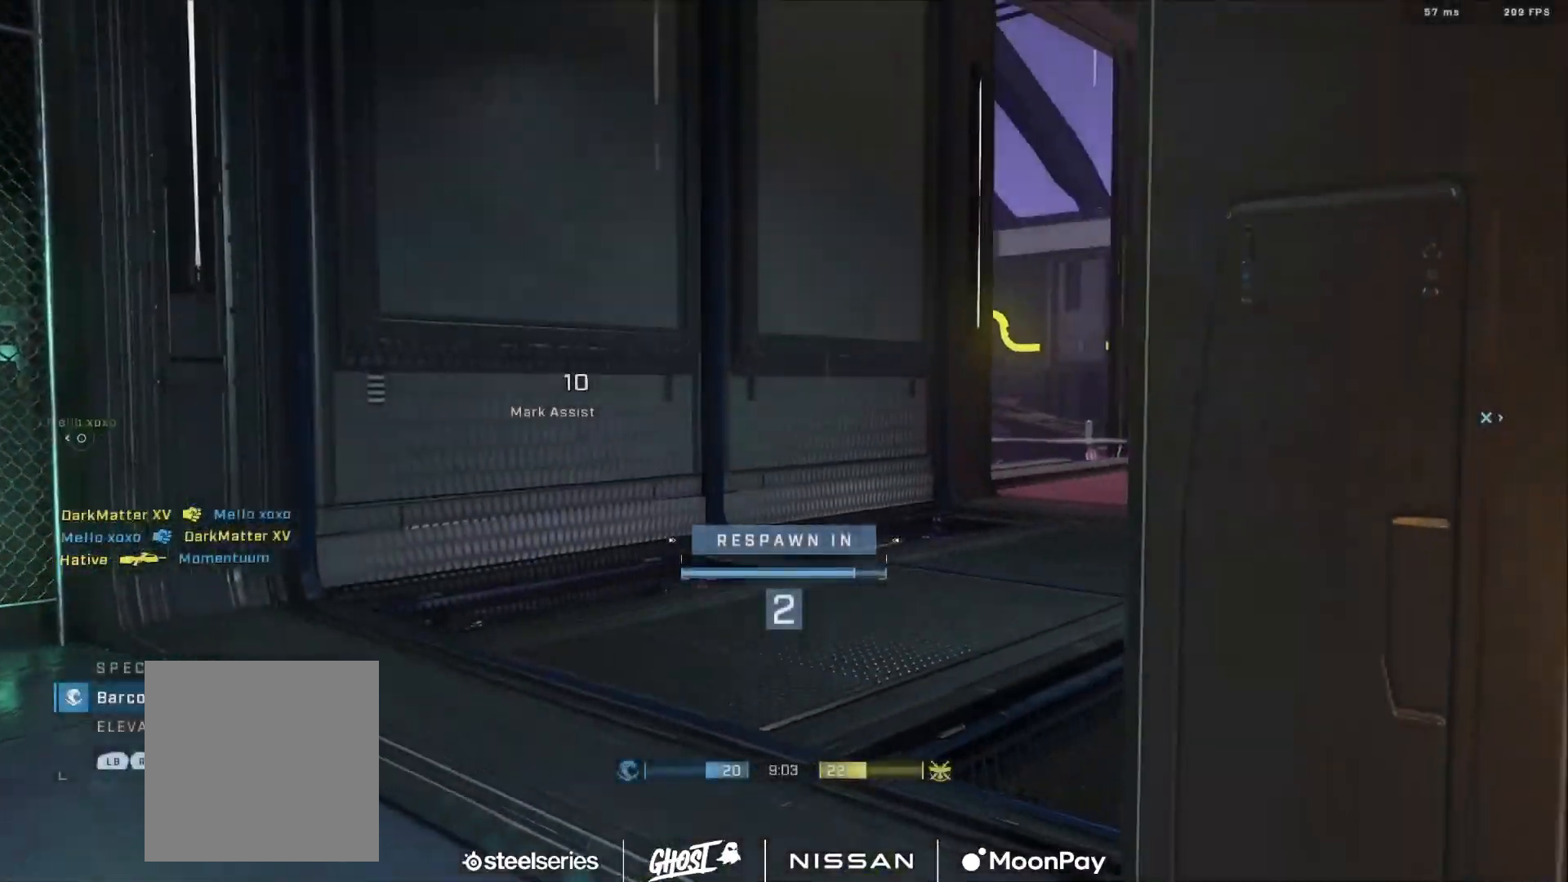
{"buttons": [], "left_stick": "up", "right_stick": "center", "events": [[16, "left_stick", "up"]]}
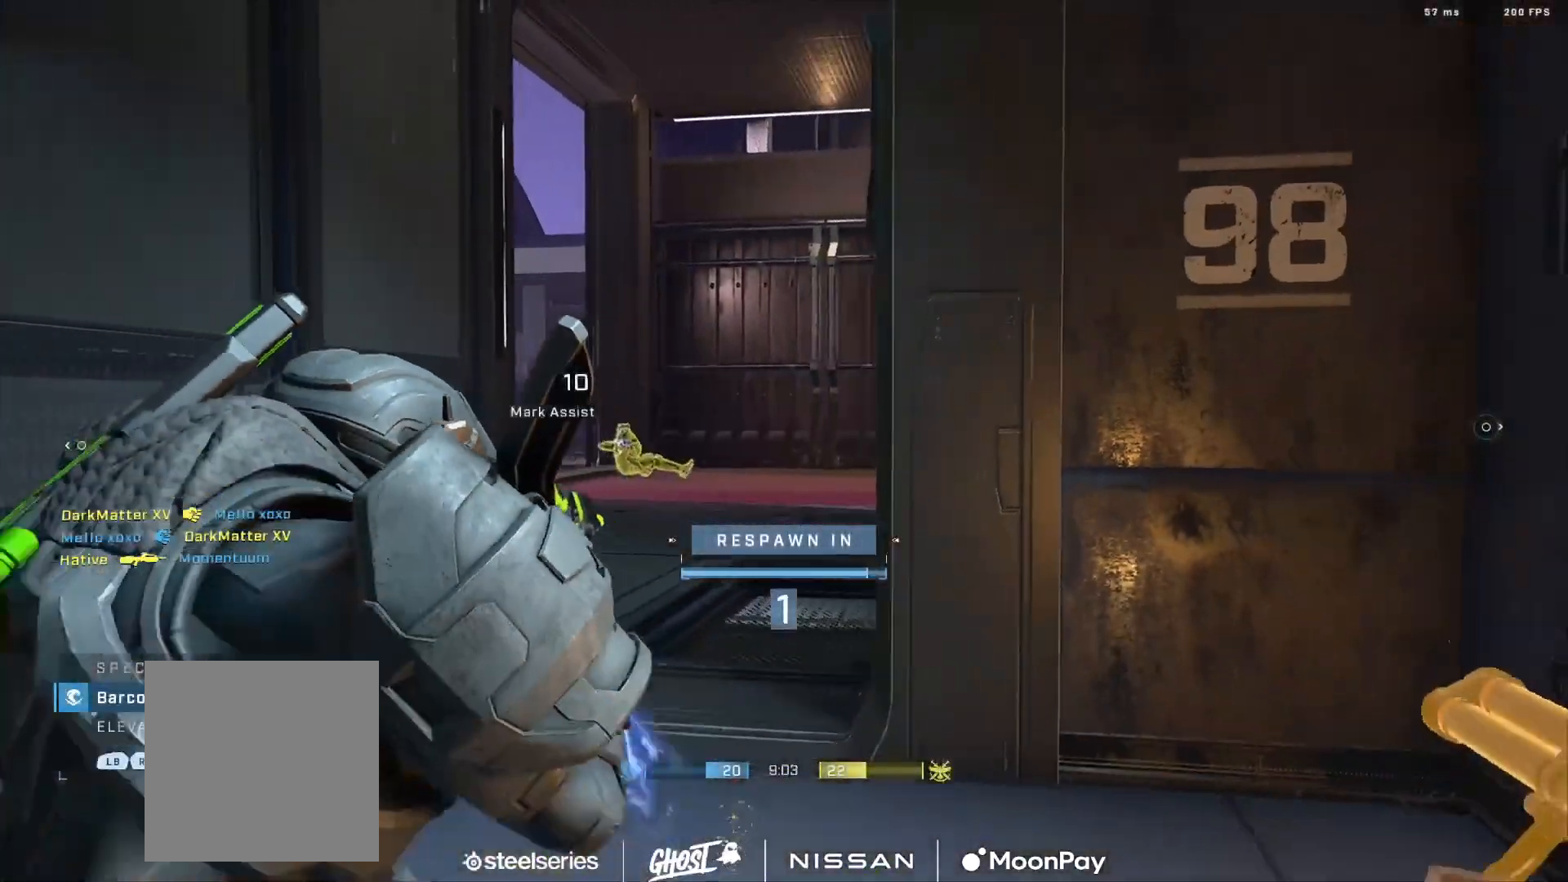
{"buttons": [], "left_stick": "up", "right_stick": "center", "events": []}
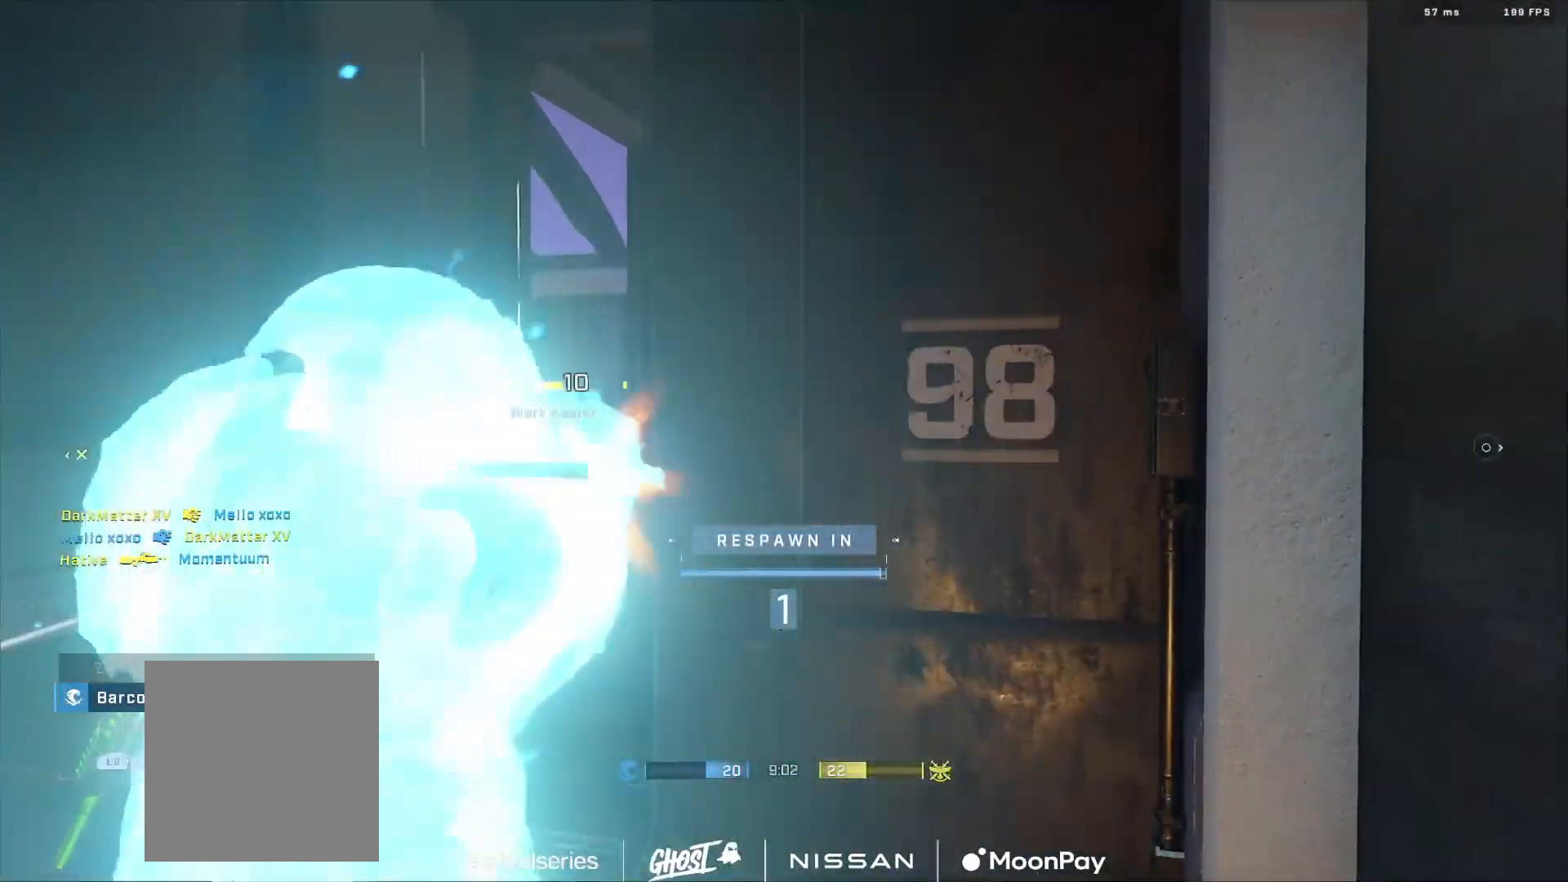
{"buttons": ["A"], "left_stick": "up", "right_stick": "center", "events": [[333, "A", "down"], [417, "A", "up"], [483, "A", "down"]]}
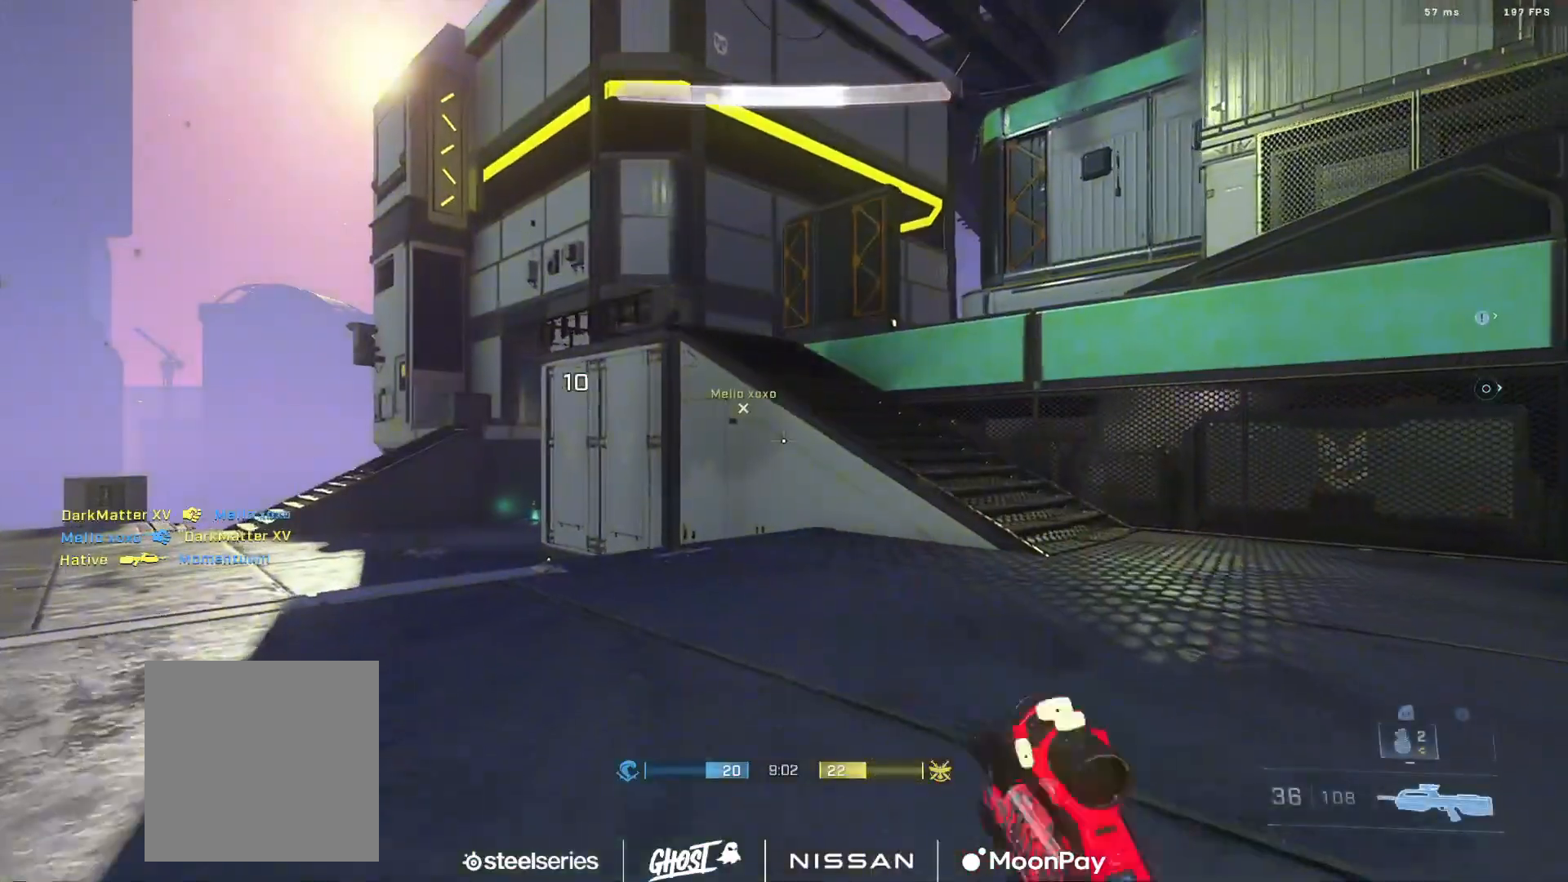
{"buttons": ["L3"], "left_stick": "up", "right_stick": "center", "events": [[67, "A", "up"], [150, "A", "down"], [217, "right_stick", "right"], [234, "A", "up"], [334, "A", "down"], [367, "right_stick", "left"], [417, "A", "up"], [467, "right_stick", "center"], [484, "L3", "down"]]}
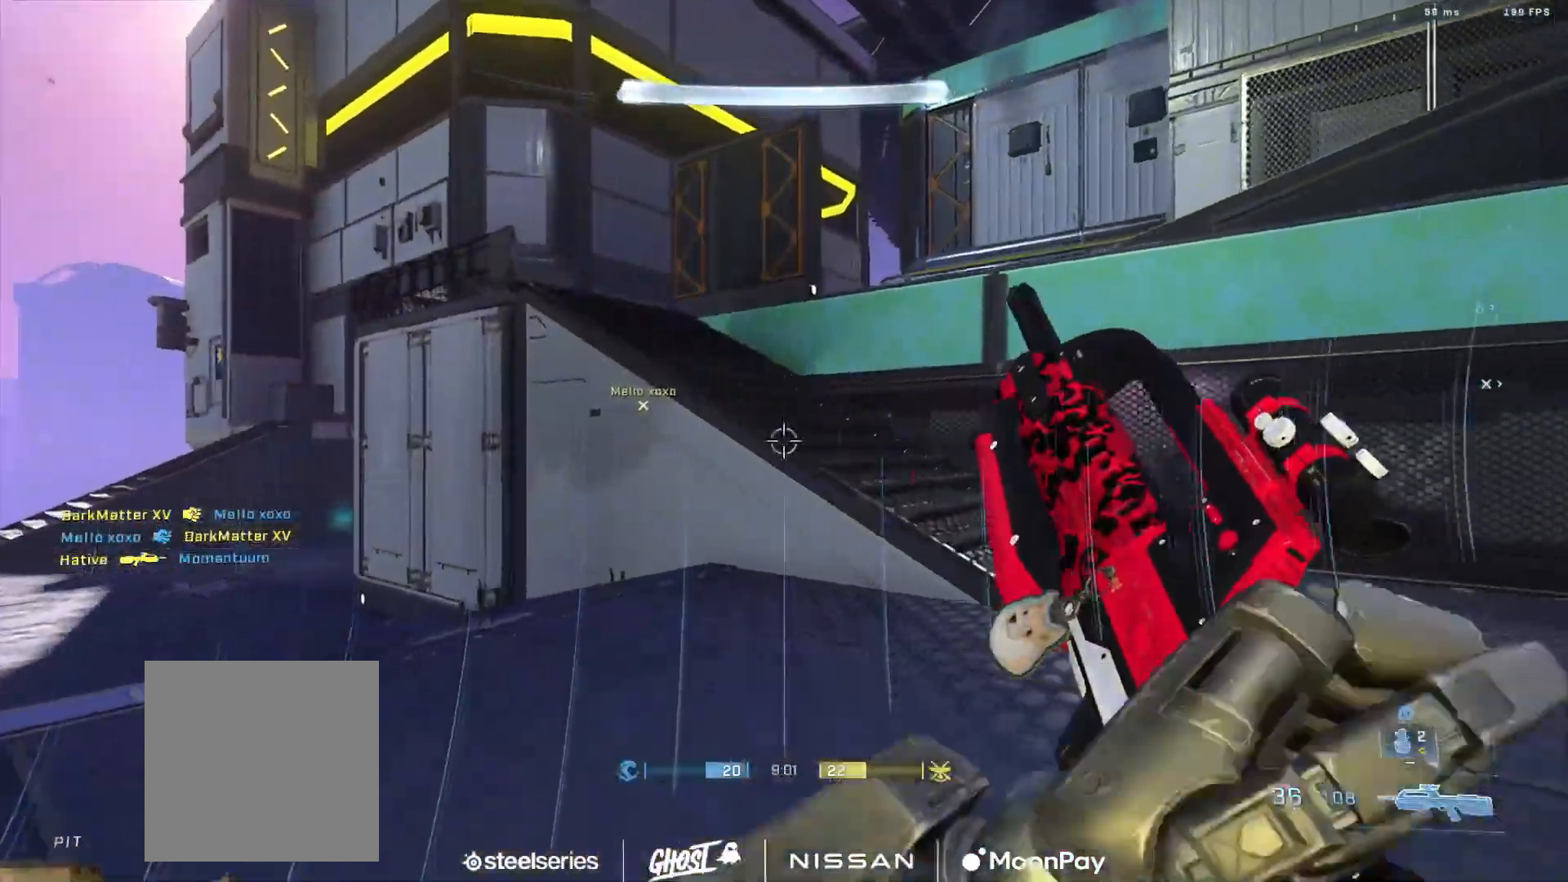
{"buttons": ["L3"], "left_stick": "up-left", "right_stick": "right", "events": [[183, "right_stick", "right"], [217, "Y", "down"], [283, "right_stick", "down-right"], [300, "Y", "up"], [333, "L1", "down"], [350, "left_stick", "up-left"], [383, "right_stick", "center"], [433, "L1", "up"], [483, "right_stick", "right"]]}
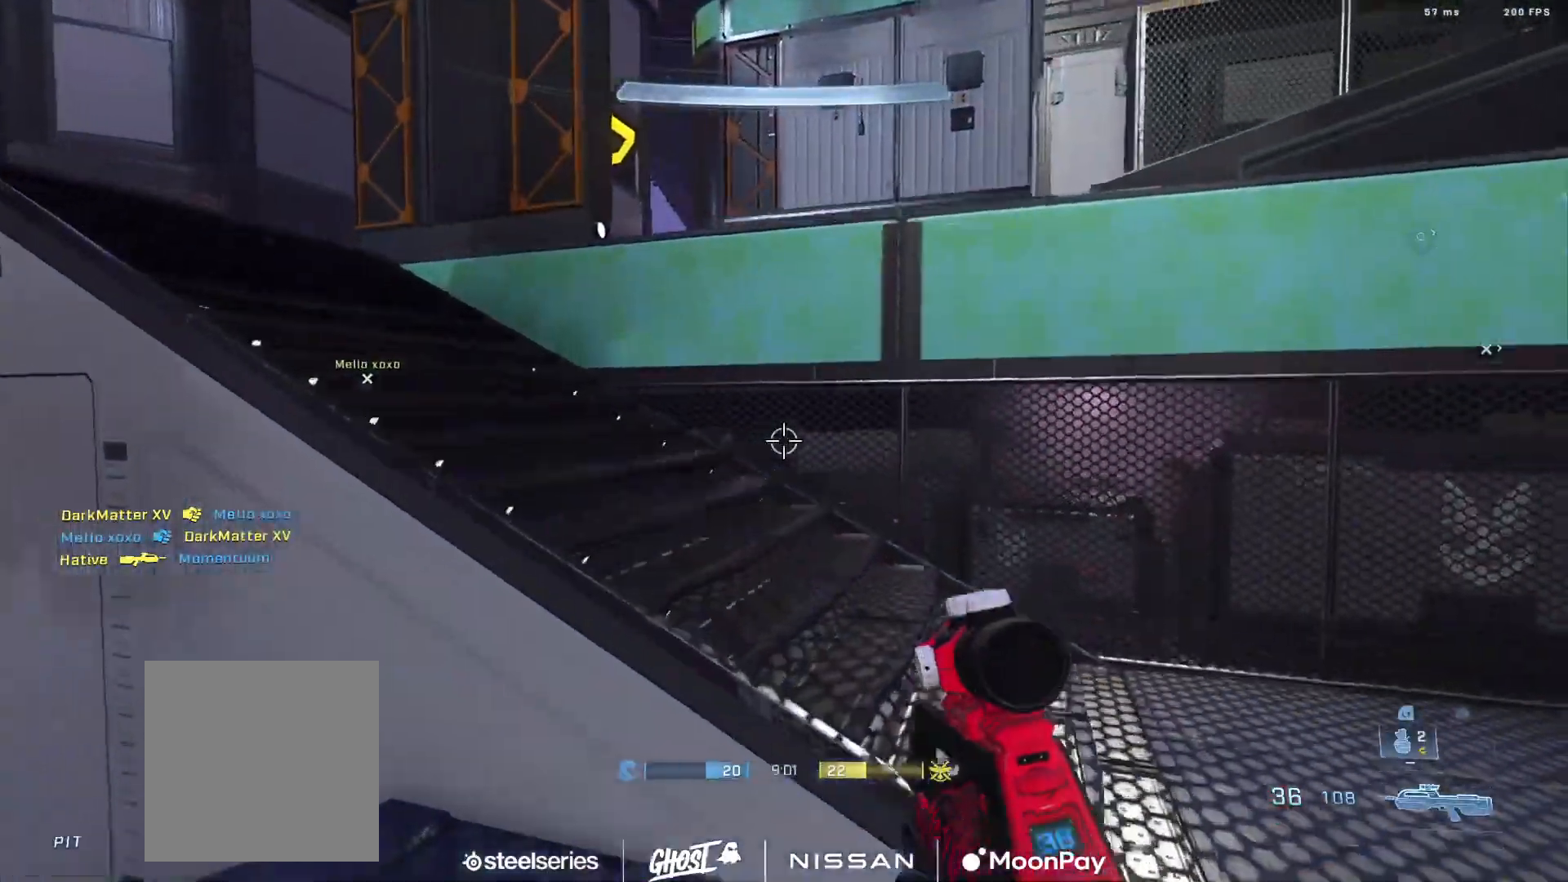
{"buttons": ["A"], "left_stick": "up-left", "right_stick": "up", "events": [[100, "L3", "up"], [317, "A", "down"], [384, "A", "up"], [467, "right_stick", "up"], [484, "A", "down"]]}
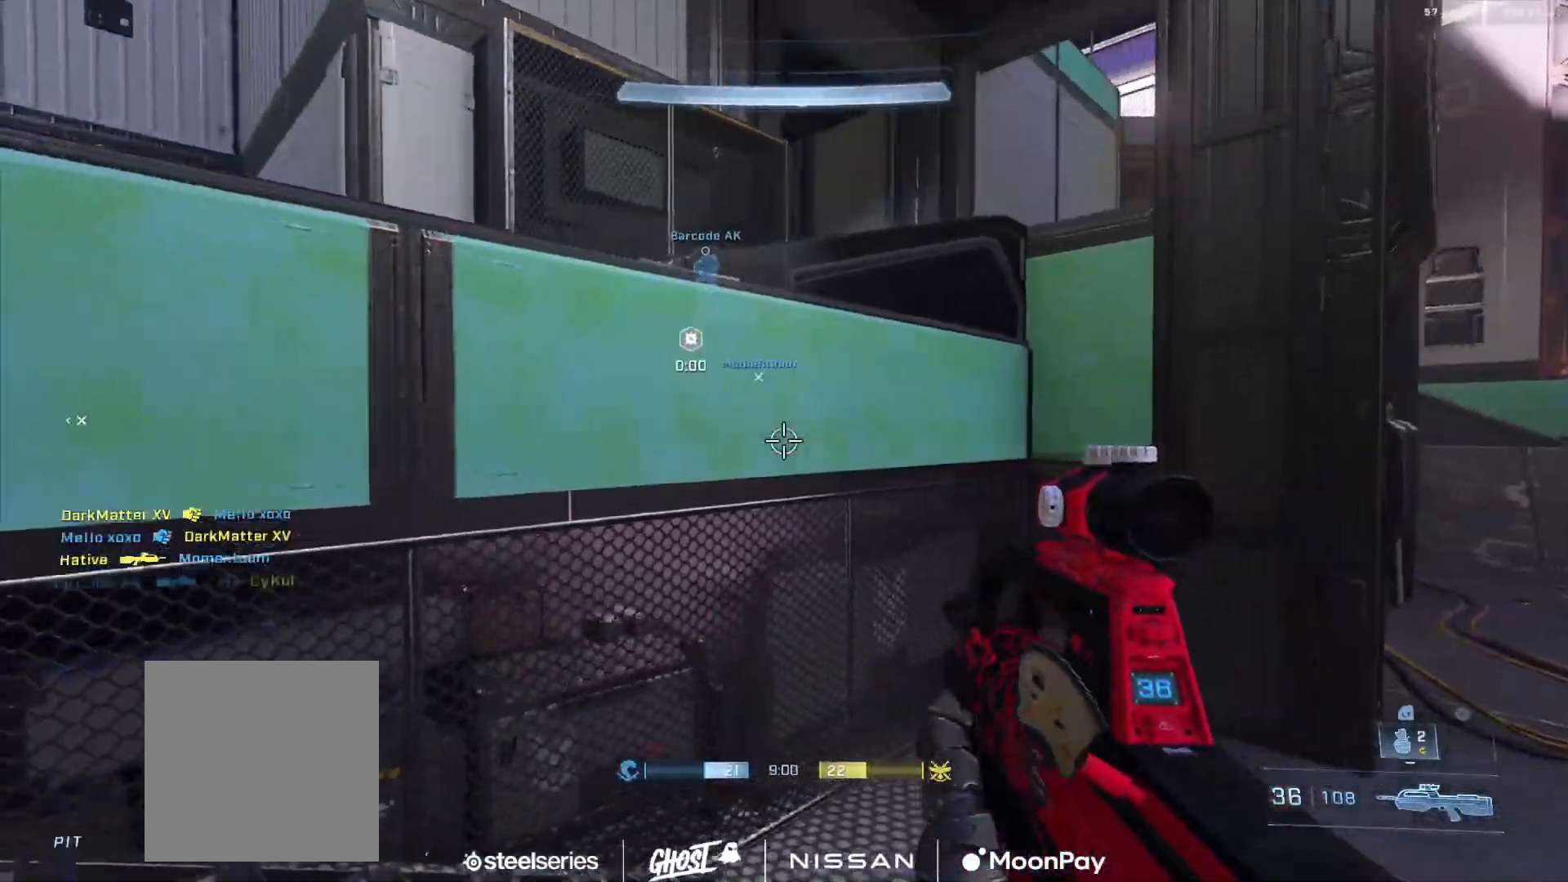
{"buttons": ["L3"], "left_stick": "up-left", "right_stick": "down", "events": [[50, "left_stick", "up"], [66, "A", "up"], [100, "right_stick", "up-right"], [133, "A", "down"], [233, "A", "up"], [233, "L1", "down"], [250, "right_stick", "center"], [317, "L1", "up"], [317, "L3", "down"], [317, "right_stick", "down"], [483, "left_stick", "up-left"]]}
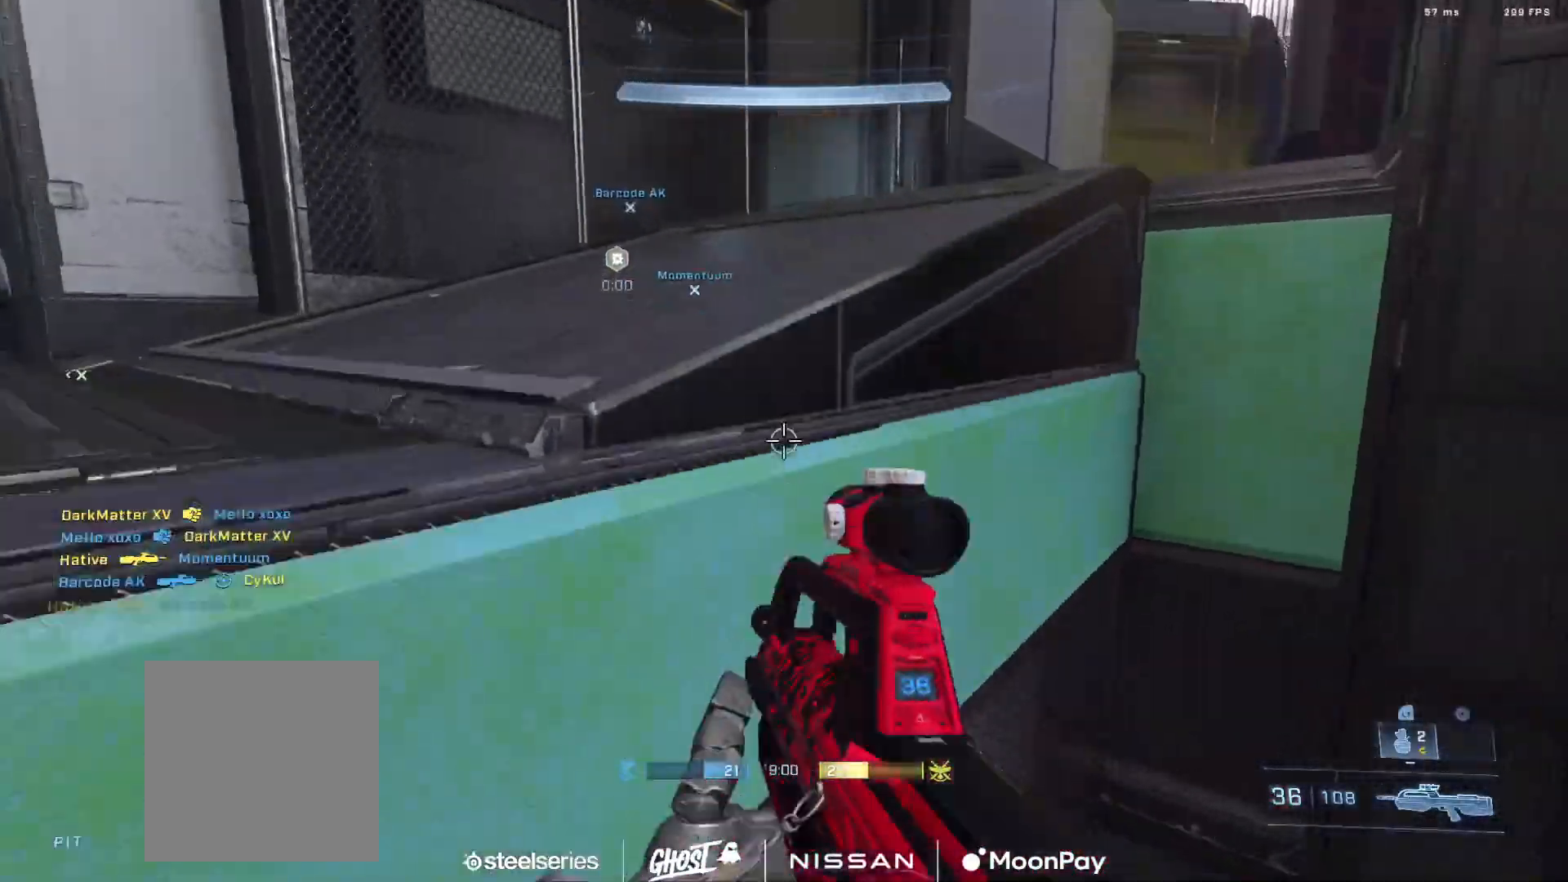
{"buttons": ["A"], "left_stick": "up", "right_stick": "up", "events": [[201, "L3", "up"], [217, "right_stick", "up"], [234, "left_stick", "up"], [251, "A", "down"], [351, "A", "up"], [418, "A", "down"]]}
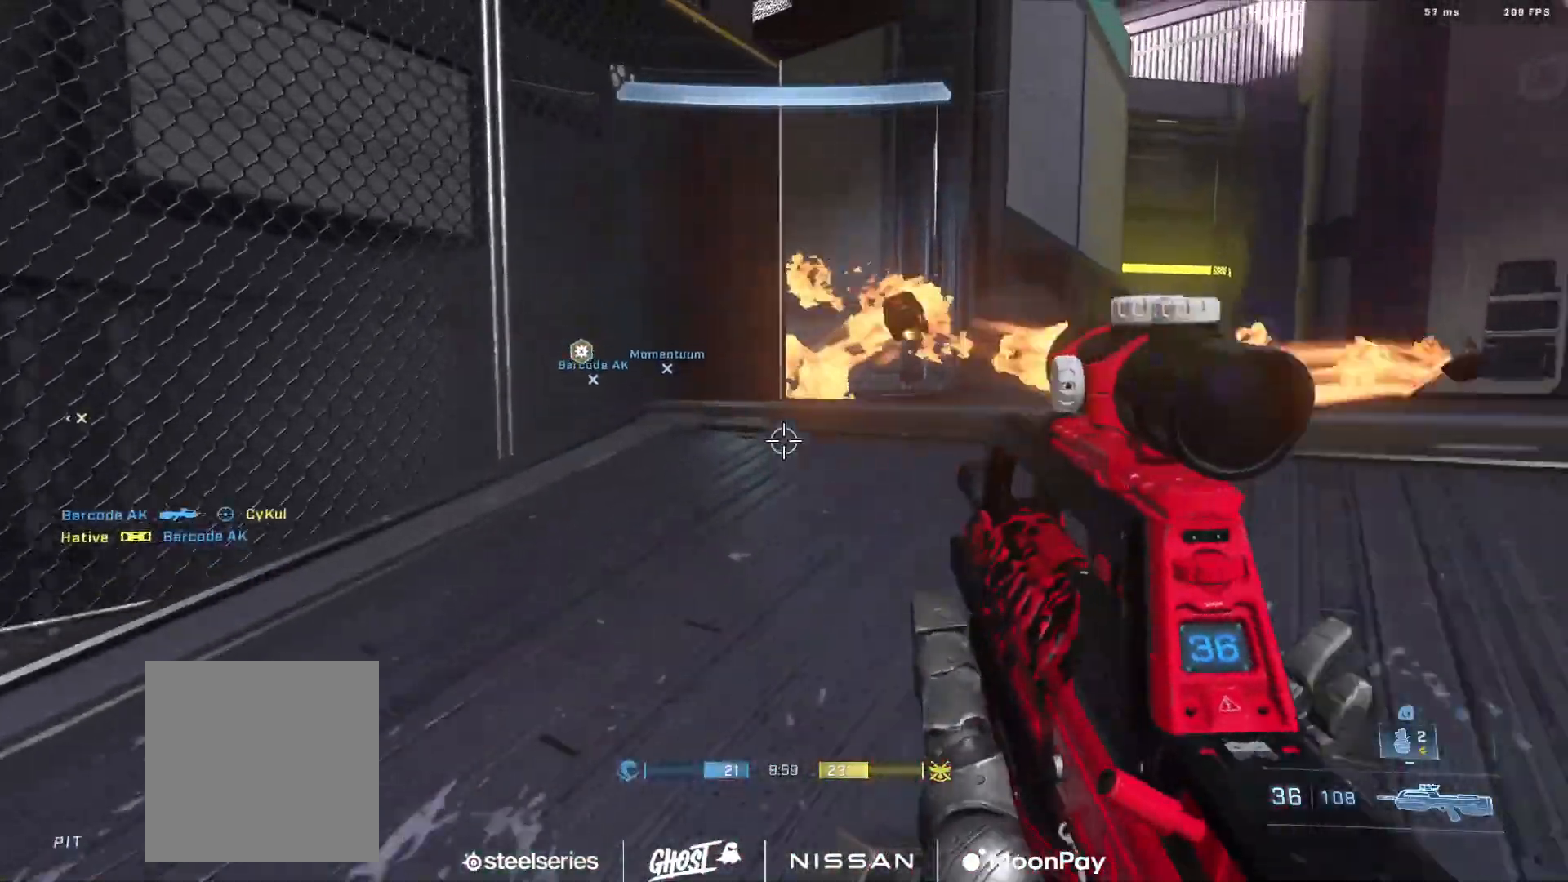
{"buttons": ["A"], "left_stick": "up", "right_stick": "center", "events": [[17, "A", "up"], [33, "right_stick", "center"], [100, "A", "down"], [117, "right_stick", "up-right"], [217, "A", "up"], [284, "A", "down"], [317, "right_stick", "center"], [384, "A", "up"], [450, "A", "down"]]}
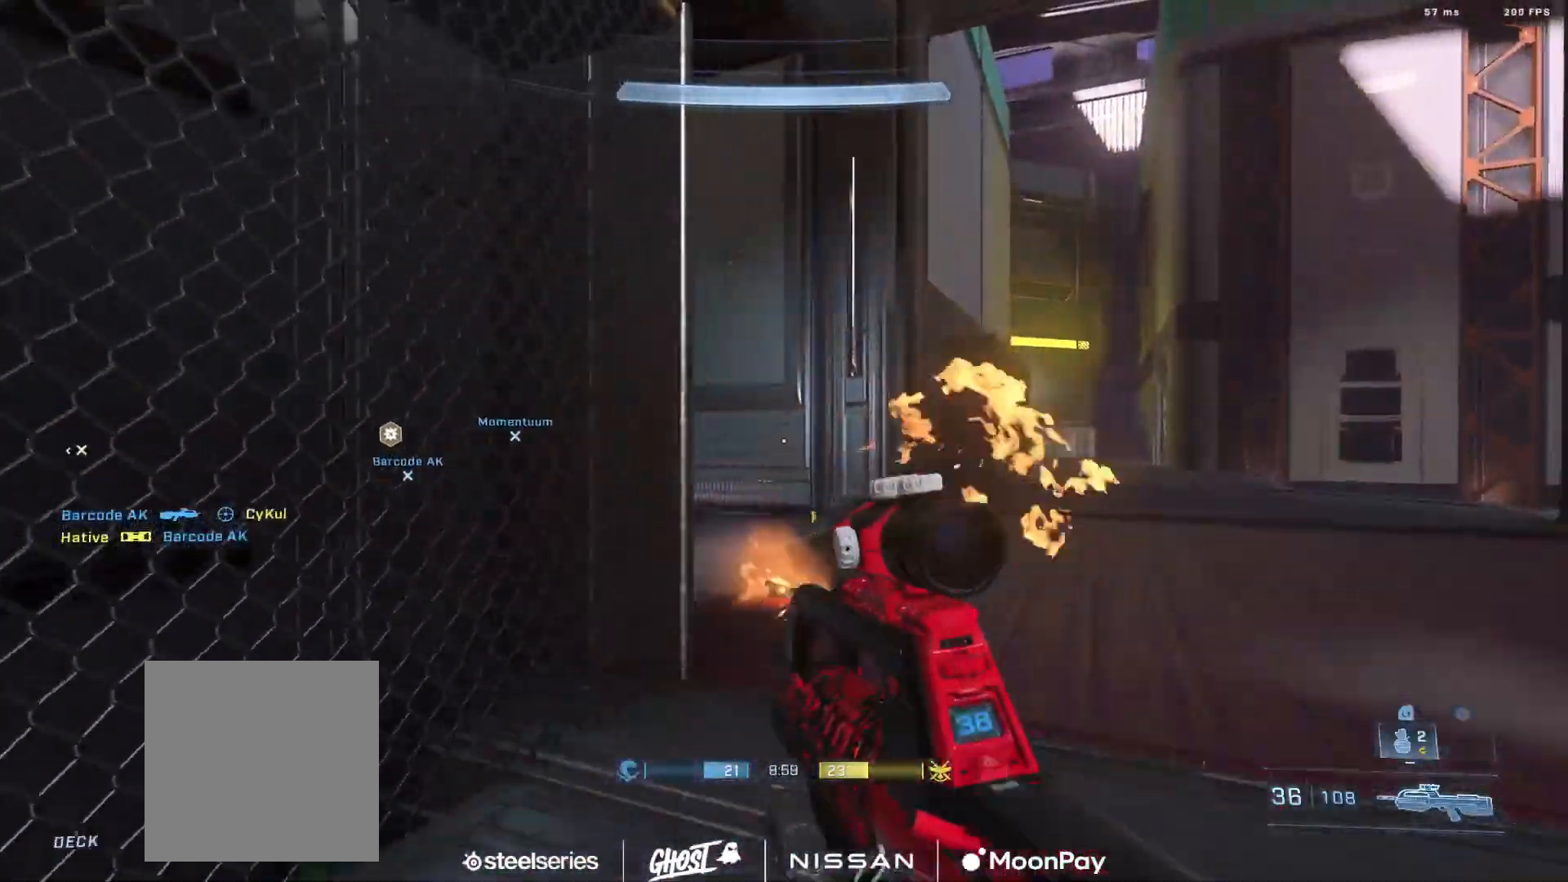
{"buttons": [], "left_stick": "up", "right_stick": "center", "events": [[17, "A", "up"], [17, "right_stick", "down"], [51, "left_stick", "up-right"], [117, "A", "down"], [134, "right_stick", "left"], [217, "A", "up"], [468, "left_stick", "up"], [468, "right_stick", "center"]]}
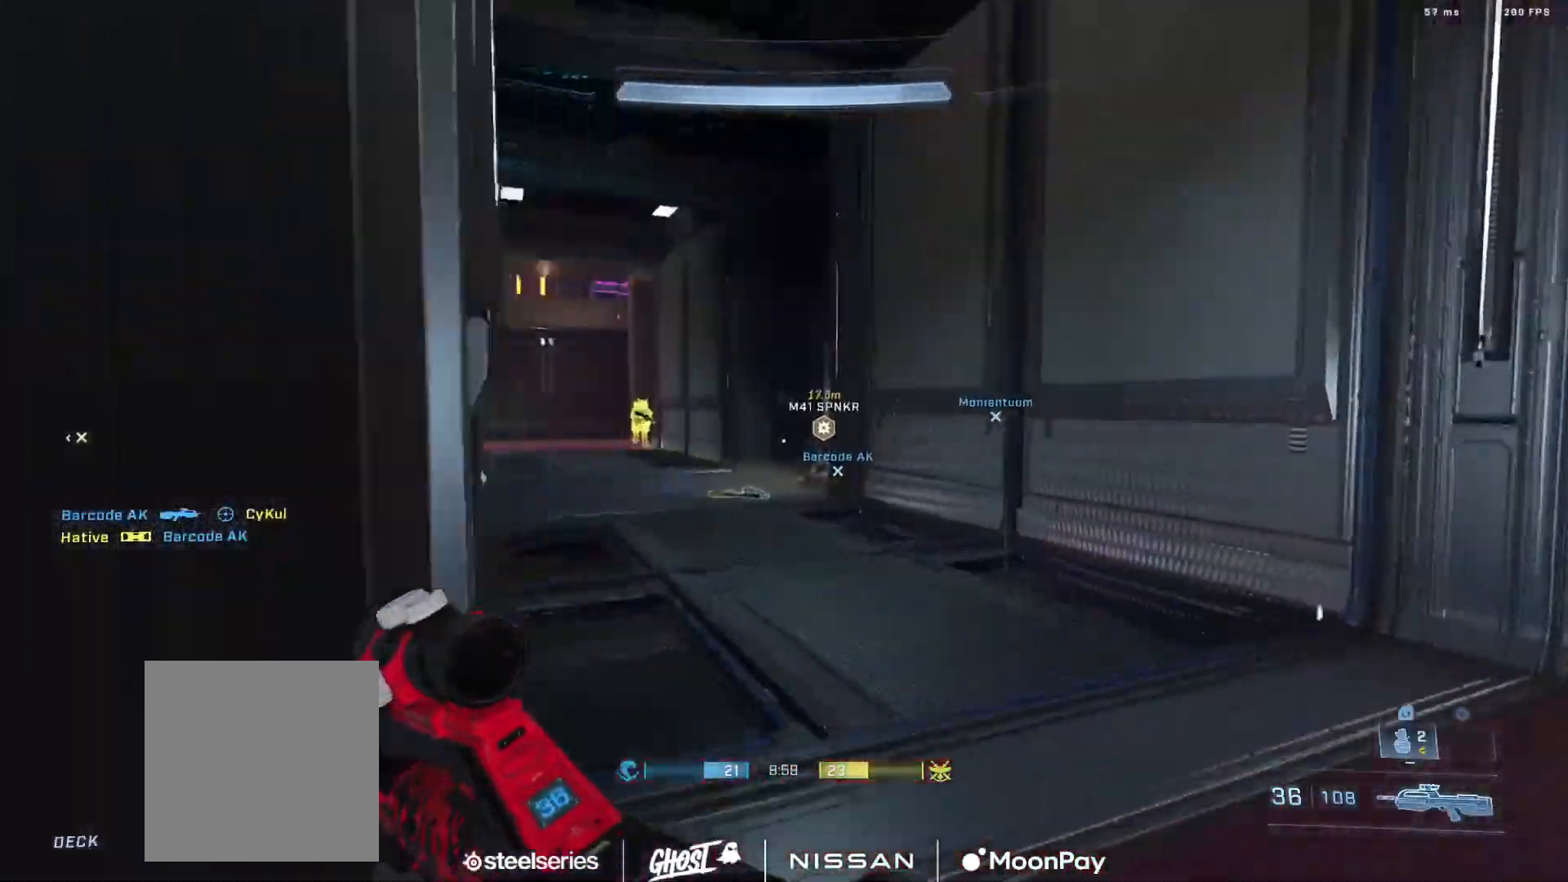
{"buttons": ["R2"], "left_stick": "up", "right_stick": "center", "events": [[100, "left_stick", "up-left"], [150, "right_stick", "up-left"], [217, "right_stick", "down-left"], [234, "R2", "down"], [284, "right_stick", "center"], [384, "R2", "up"], [417, "left_stick", "up"], [467, "R2", "down"]]}
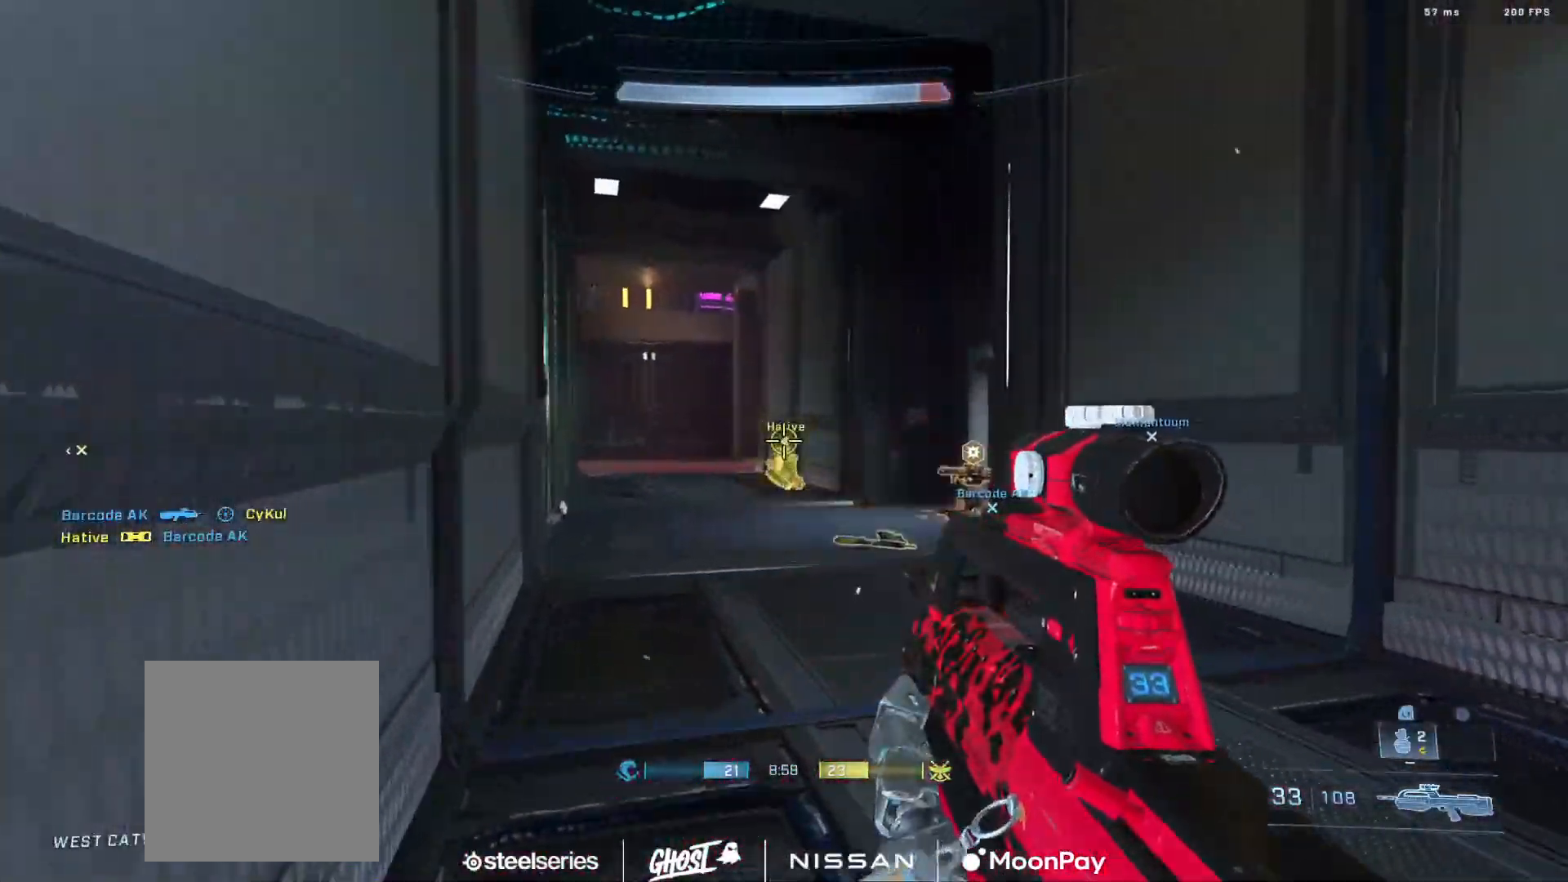
{"buttons": [], "left_stick": "left", "right_stick": "right", "events": [[17, "left_stick", "up-right"], [17, "right_stick", "down"], [151, "right_stick", "center"], [201, "L3", "down"], [267, "right_stick", "up"], [301, "left_stick", "down-right"], [351, "L3", "up"], [368, "R2", "up"], [368, "left_stick", "down-left"], [401, "right_stick", "down-right"], [418, "left_stick", "left"], [501, "right_stick", "right"]]}
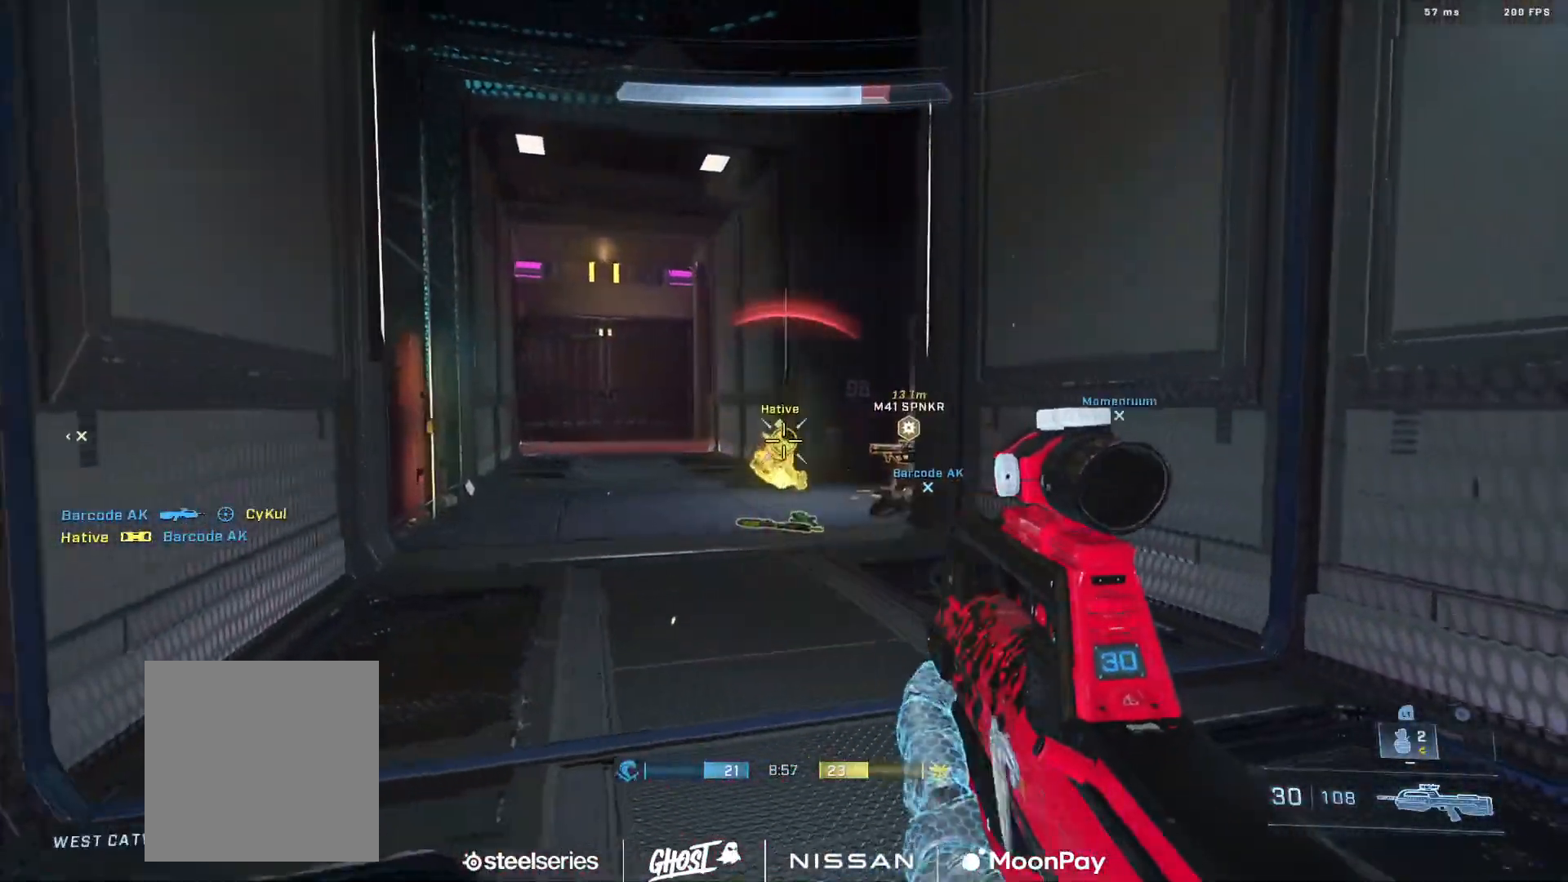
{"buttons": ["R2"], "left_stick": "right", "right_stick": "up", "events": [[33, "R2", "down"], [33, "left_stick", "up-left"], [250, "right_stick", "center"], [350, "left_stick", "right"], [367, "R2", "up"], [467, "R2", "down"], [500, "right_stick", "up"]]}
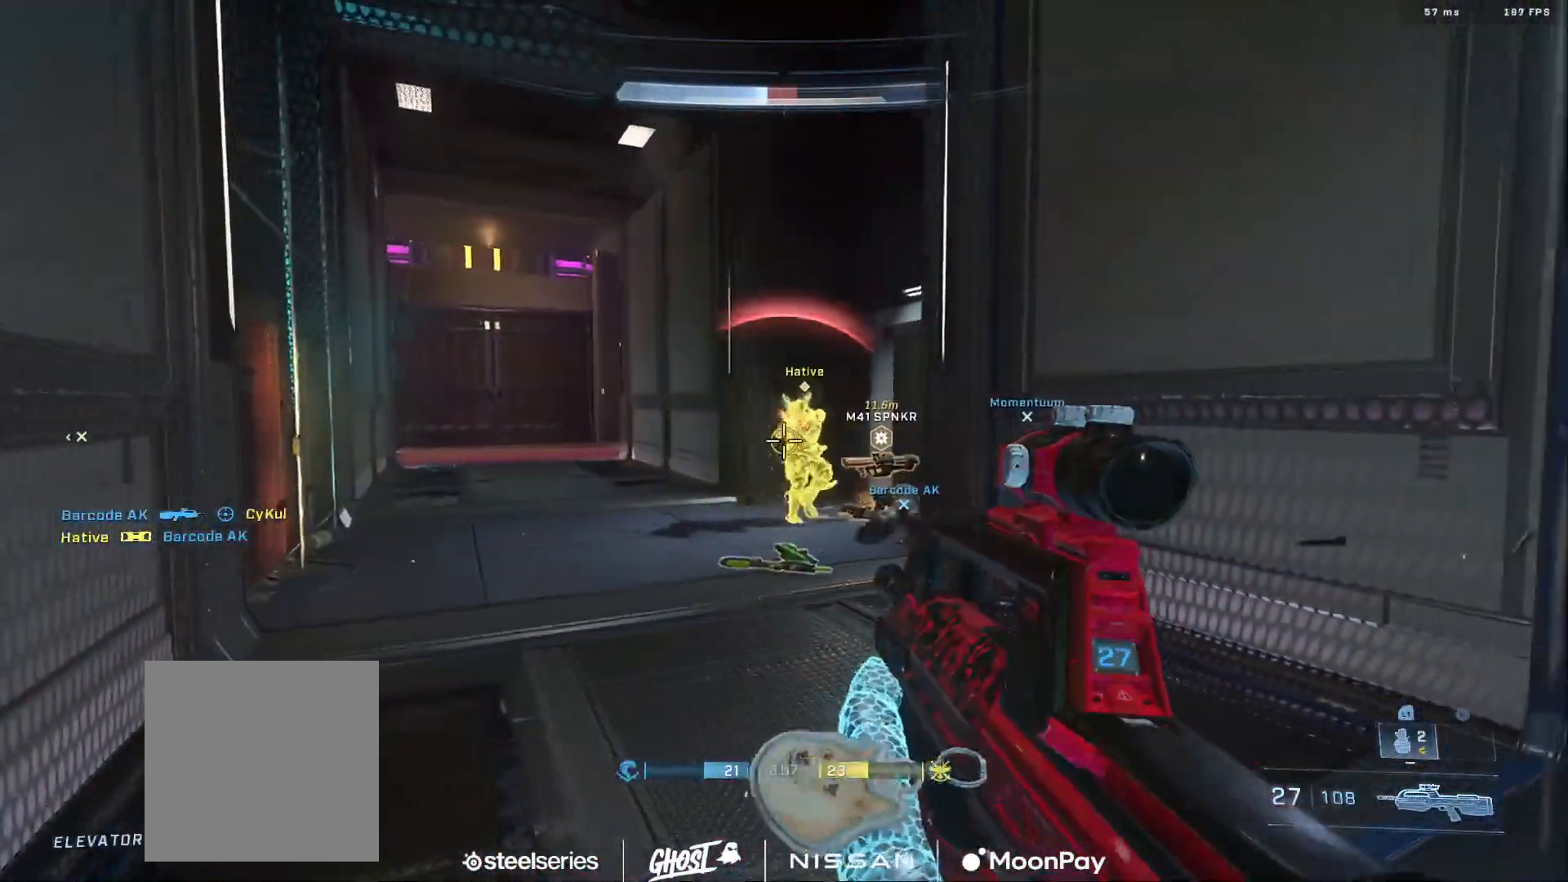
{"buttons": [], "left_stick": "up-left", "right_stick": "right", "events": [[34, "left_stick", "left"], [101, "right_stick", "up-right"], [217, "L3", "down"], [434, "R2", "up"], [451, "L3", "up"], [451, "left_stick", "up-left"], [484, "right_stick", "right"]]}
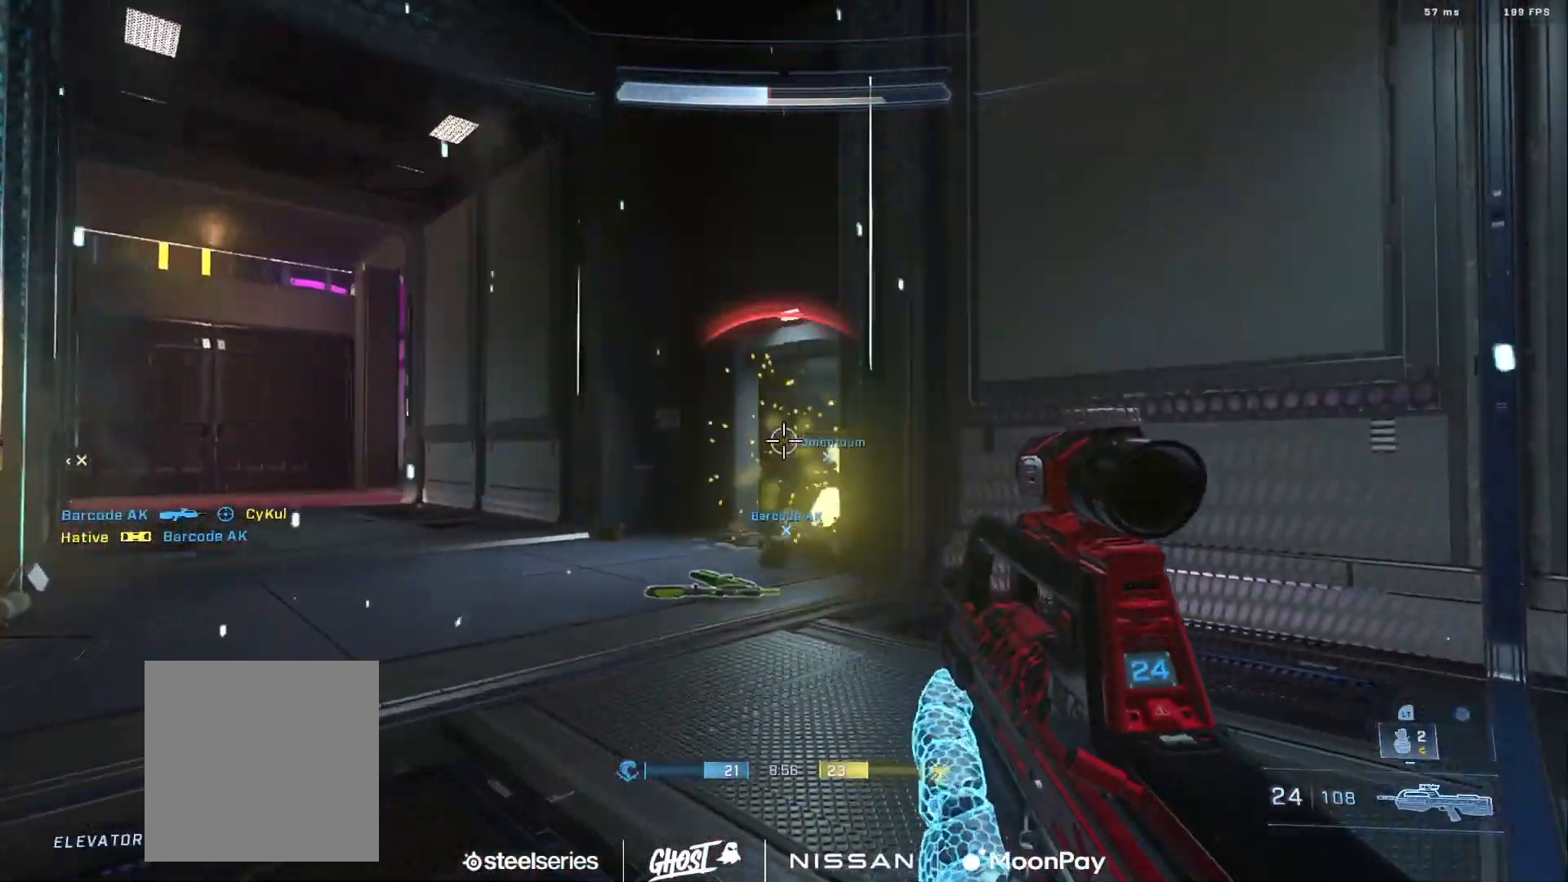
{"buttons": [], "left_stick": "left", "right_stick": "up-right", "events": [[17, "right_stick", "down-right"], [167, "right_stick", "right"], [234, "left_stick", "left"], [384, "right_stick", "up-right"]]}
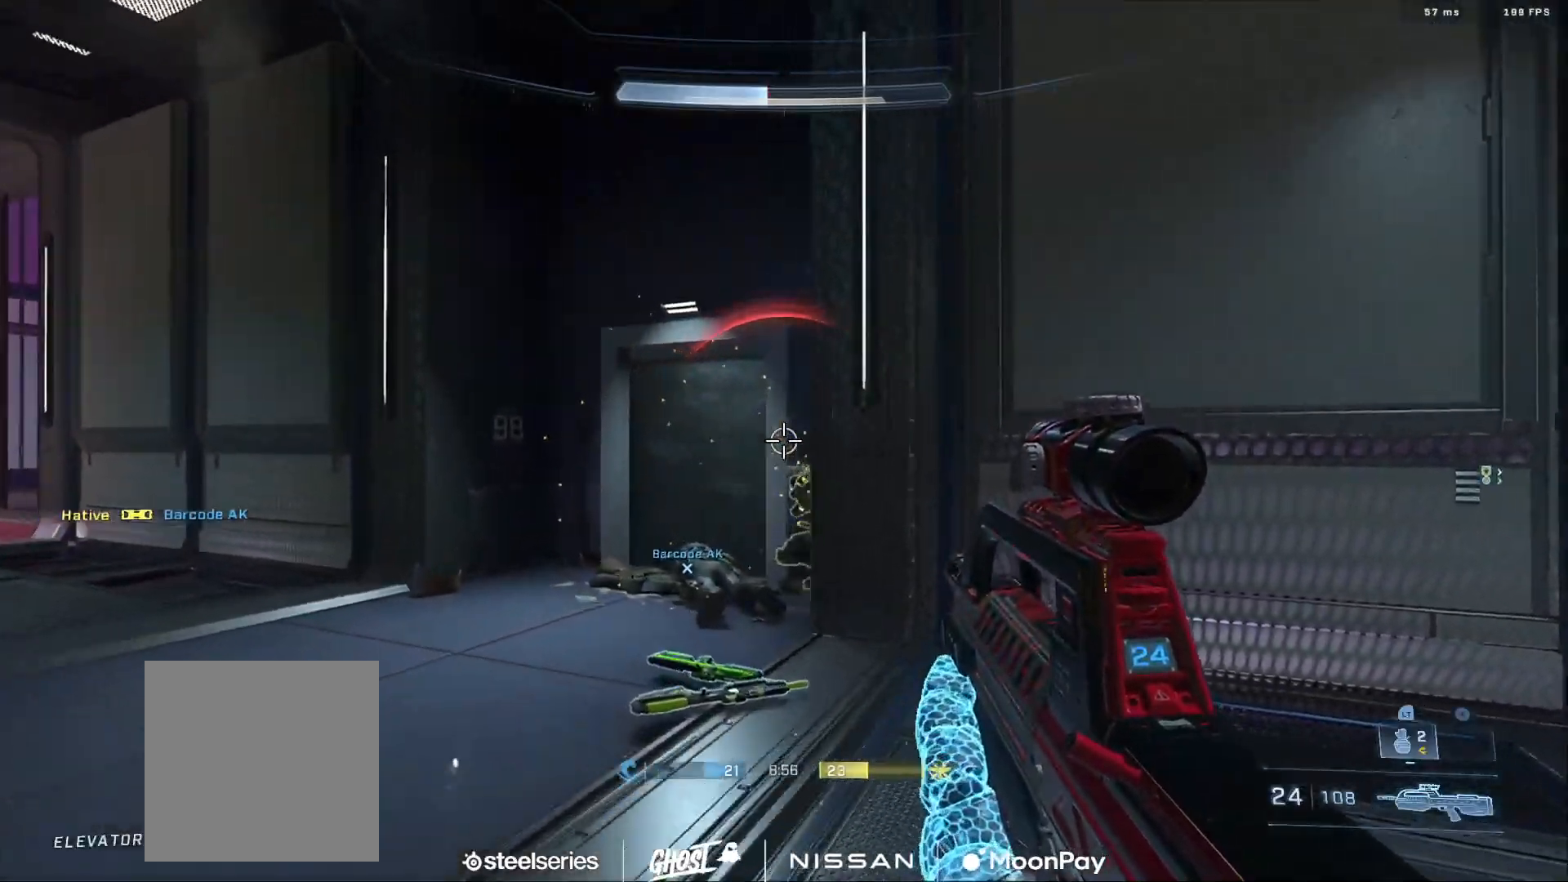
{"buttons": ["R2"], "left_stick": "center", "right_stick": "up", "events": [[34, "R2", "down"], [67, "right_stick", "down-right"], [251, "R2", "up"], [284, "left_stick", "center"], [368, "right_stick", "up"], [401, "R2", "down"]]}
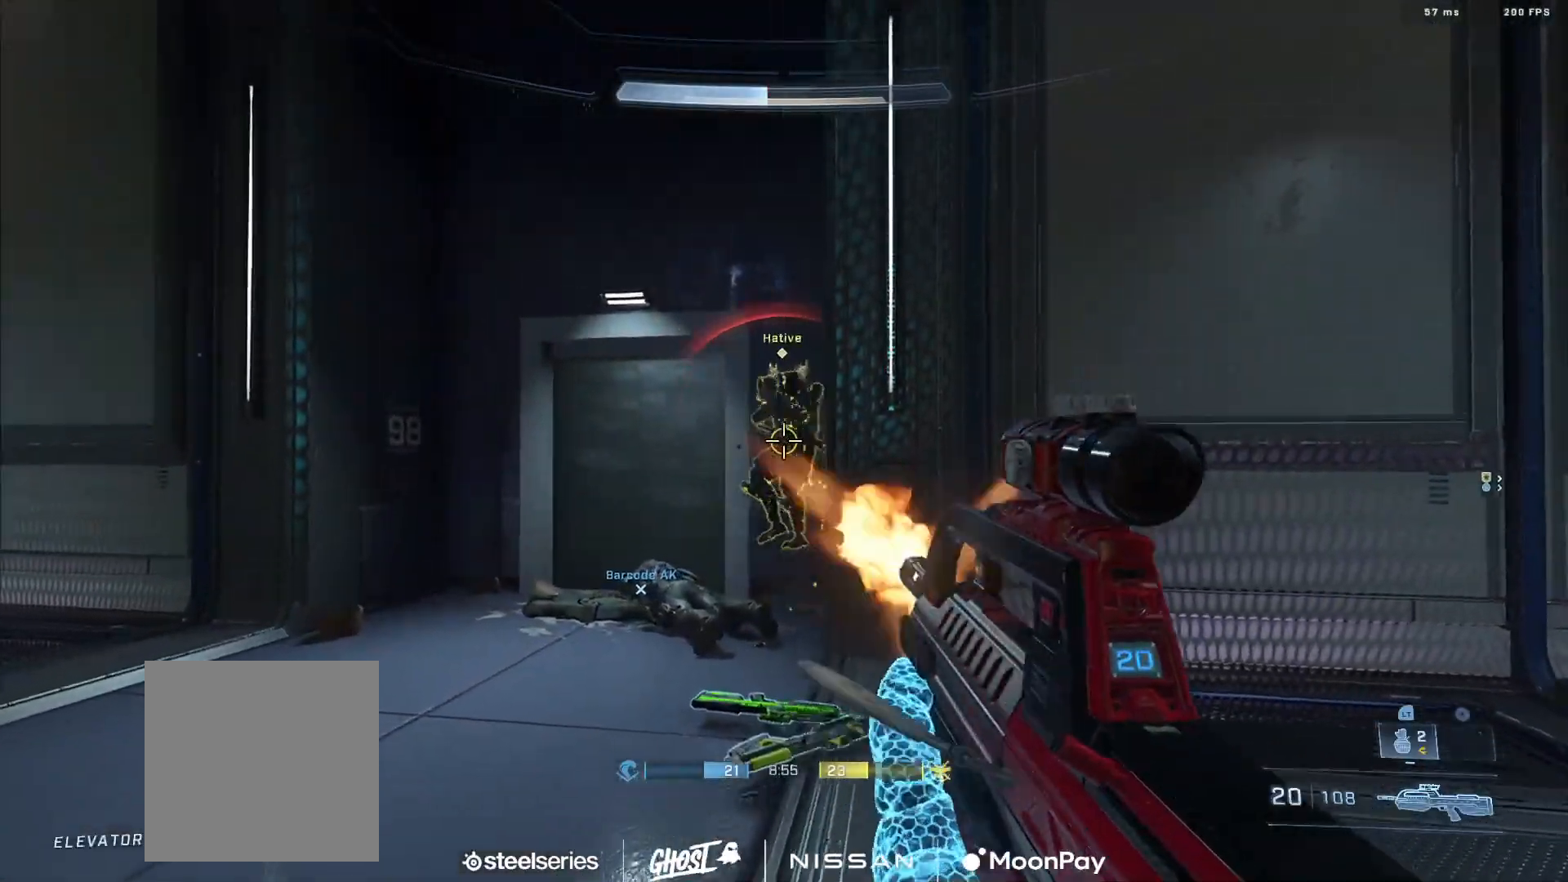
{"buttons": ["R2"], "left_stick": "center", "right_stick": "up", "events": [[67, "right_stick", "right"], [117, "R2", "up"], [167, "right_stick", "up-left"], [300, "R2", "down"], [334, "right_stick", "up"]]}
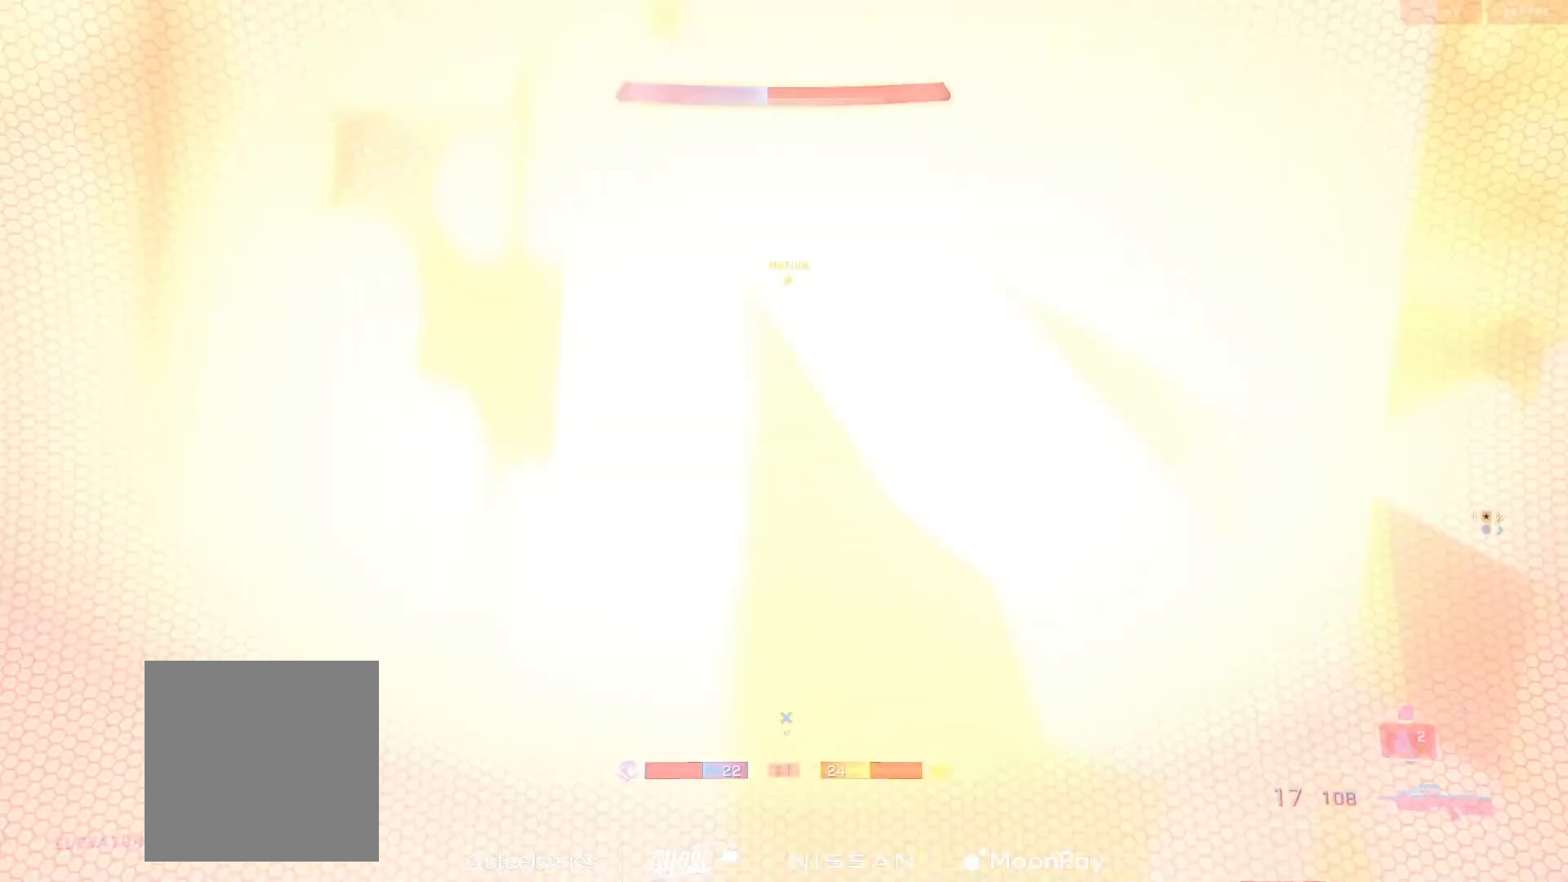
{"buttons": [], "left_stick": "center", "right_stick": "center", "events": [[67, "R2", "up"], [67, "right_stick", "center"], [184, "right_stick", "down"], [301, "right_stick", "center"]]}
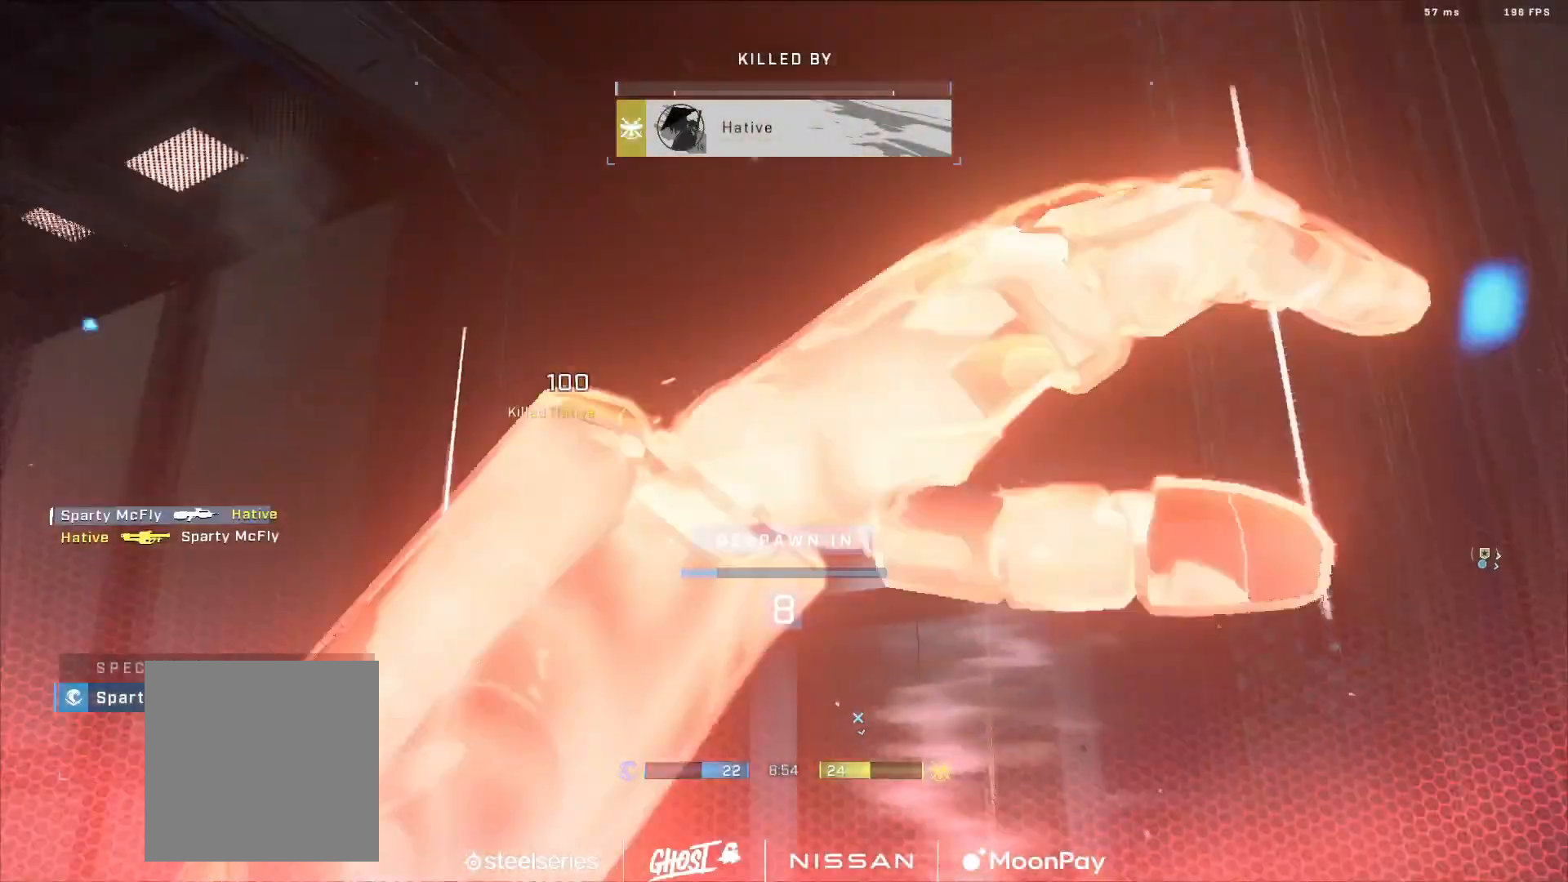
{"buttons": [], "left_stick": "center", "right_stick": "center", "events": []}
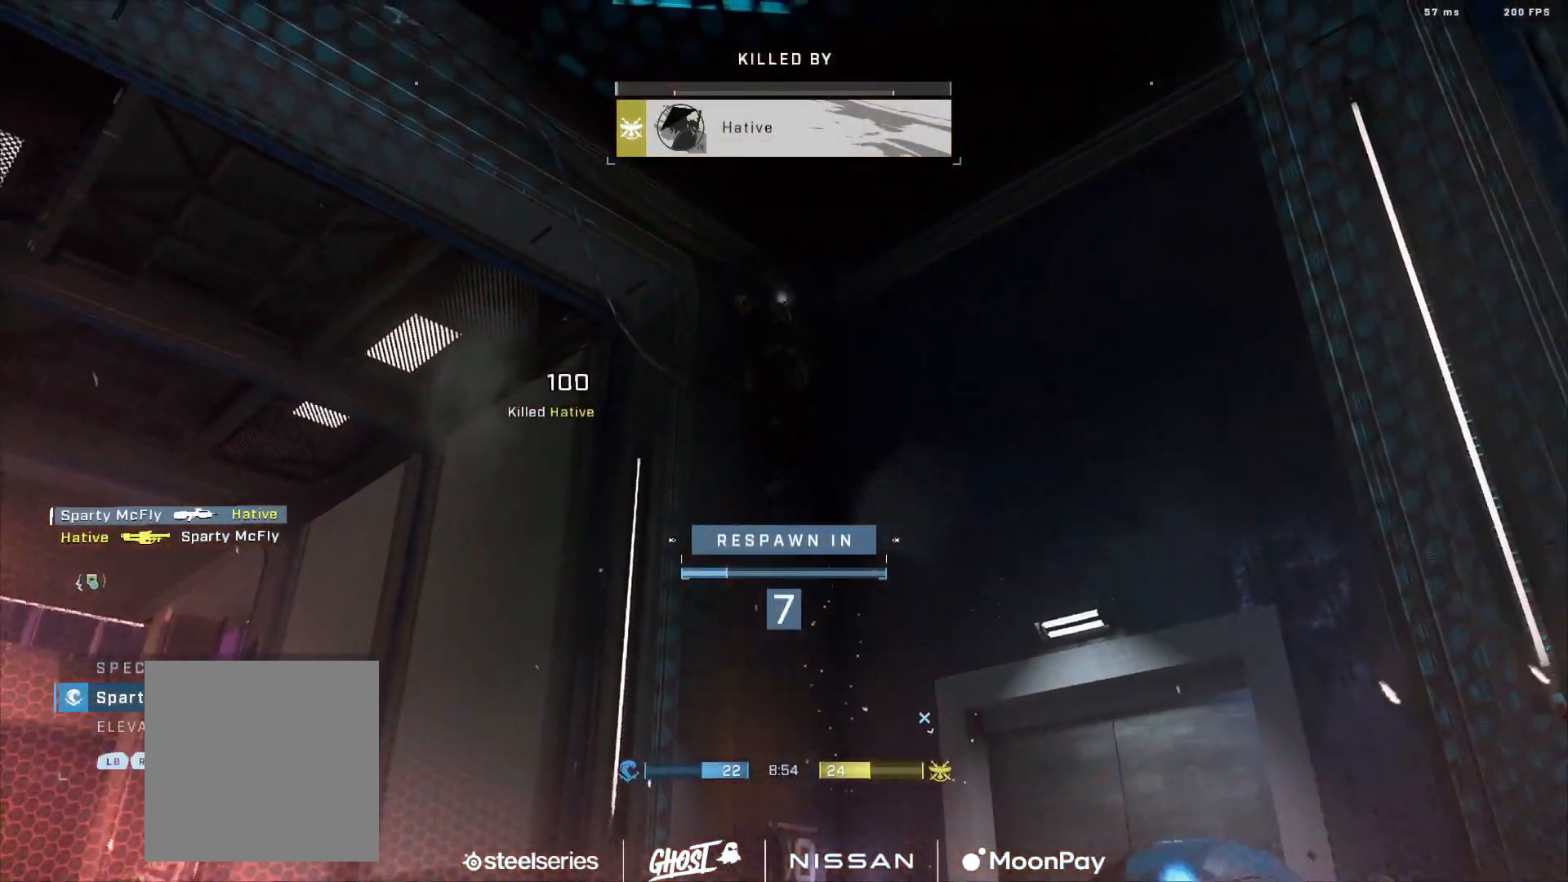
{"buttons": ["SELECT"], "left_stick": "center", "right_stick": "center", "events": [[101, "SELECT", "down"]]}
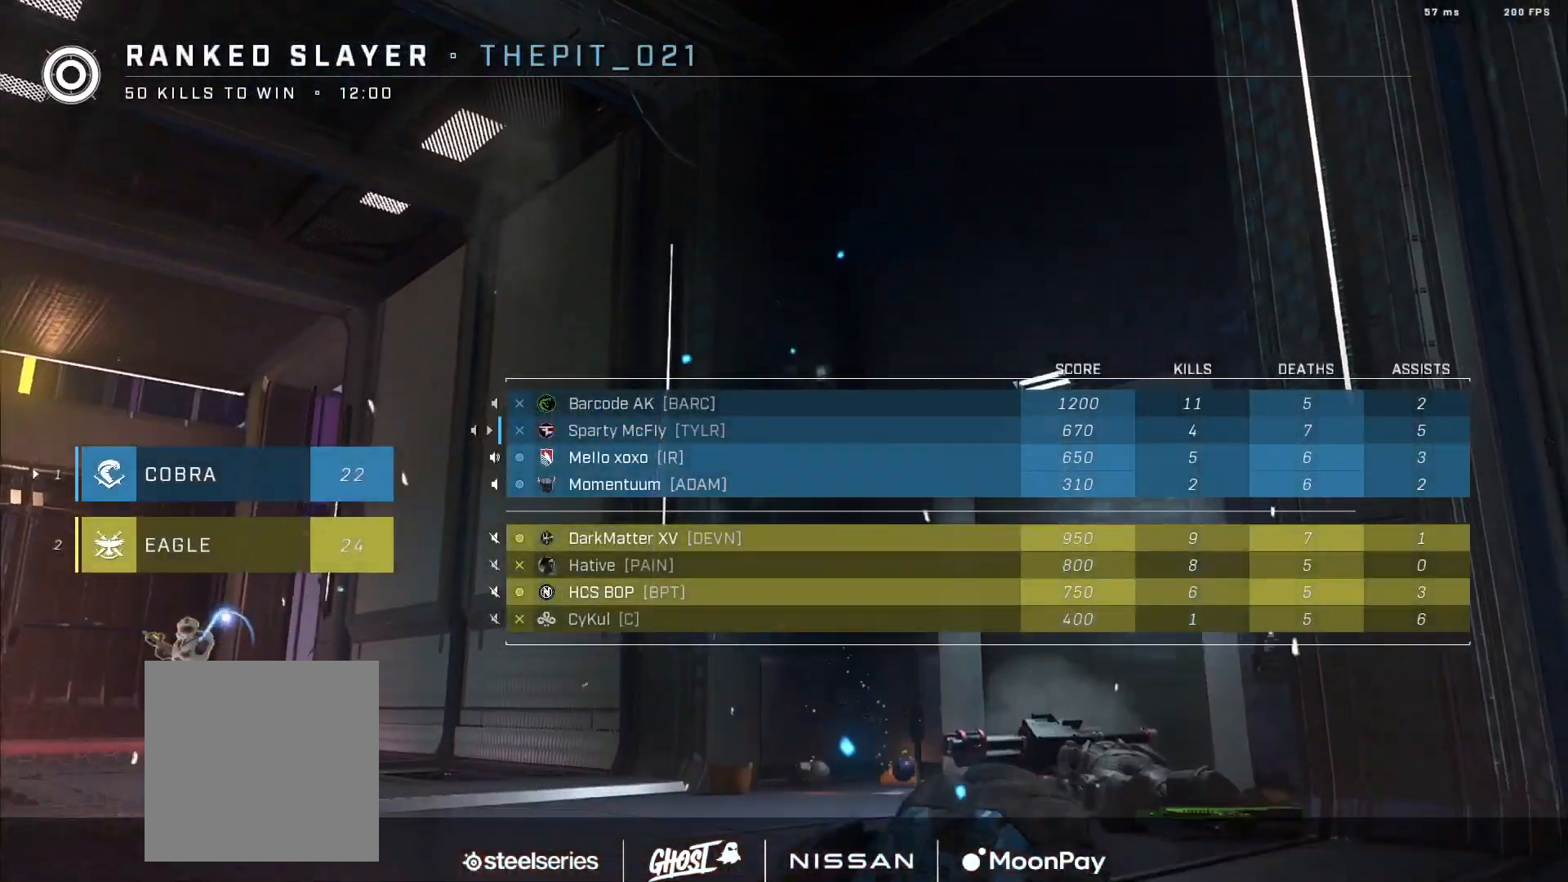
{"buttons": ["SELECT"], "left_stick": "center", "right_stick": "center", "events": []}
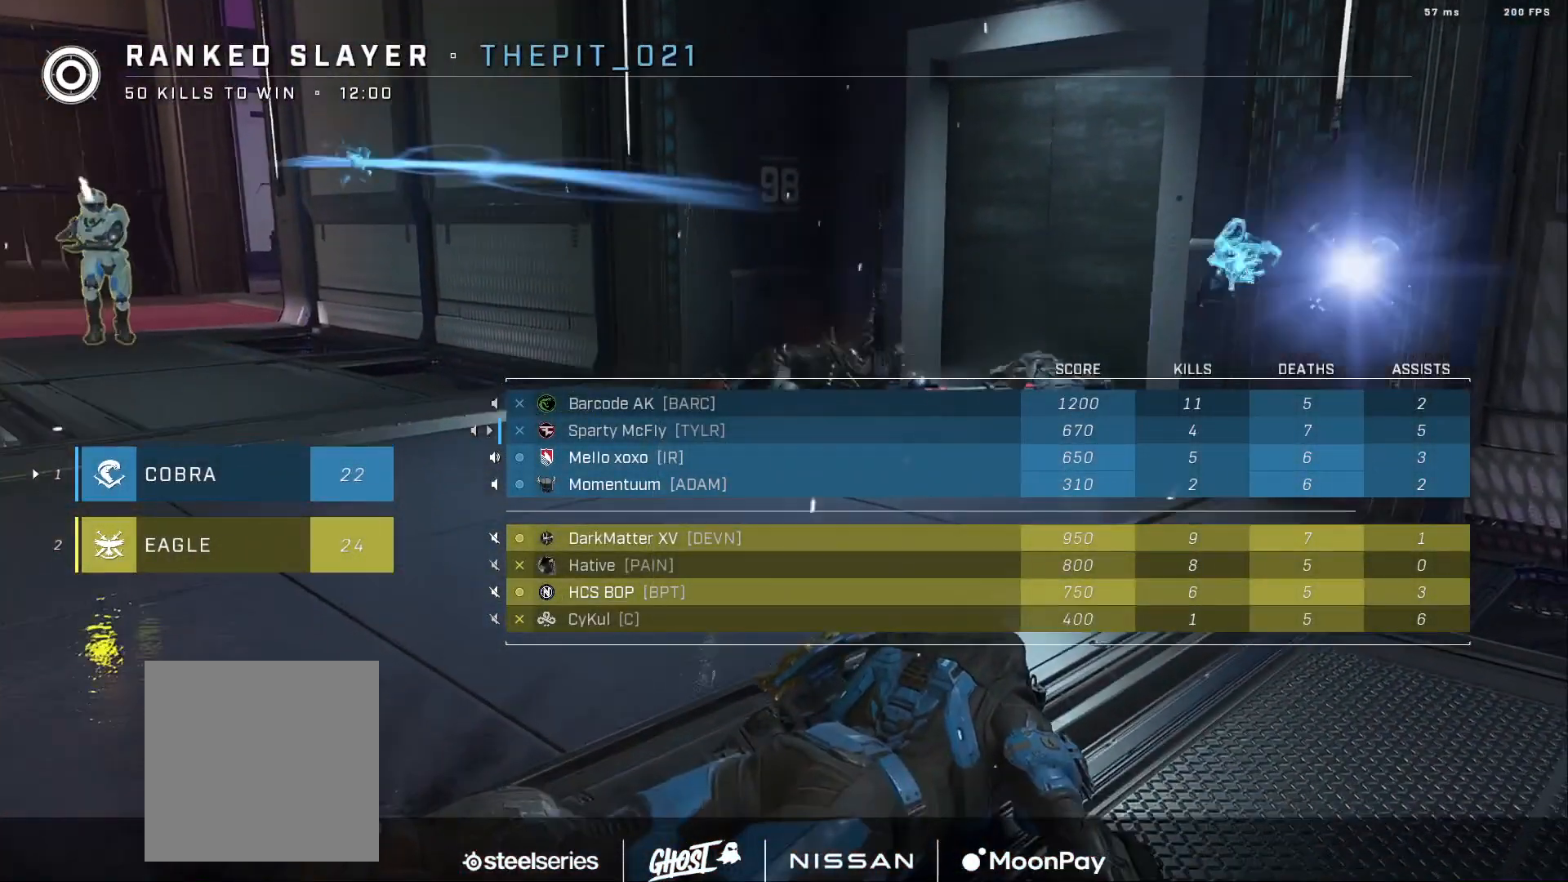
{"buttons": ["SELECT"], "left_stick": "center", "right_stick": "center", "events": [[84, "SELECT", "up"], [334, "R1", "down"], [334, "SELECT", "down"], [451, "R1", "up"]]}
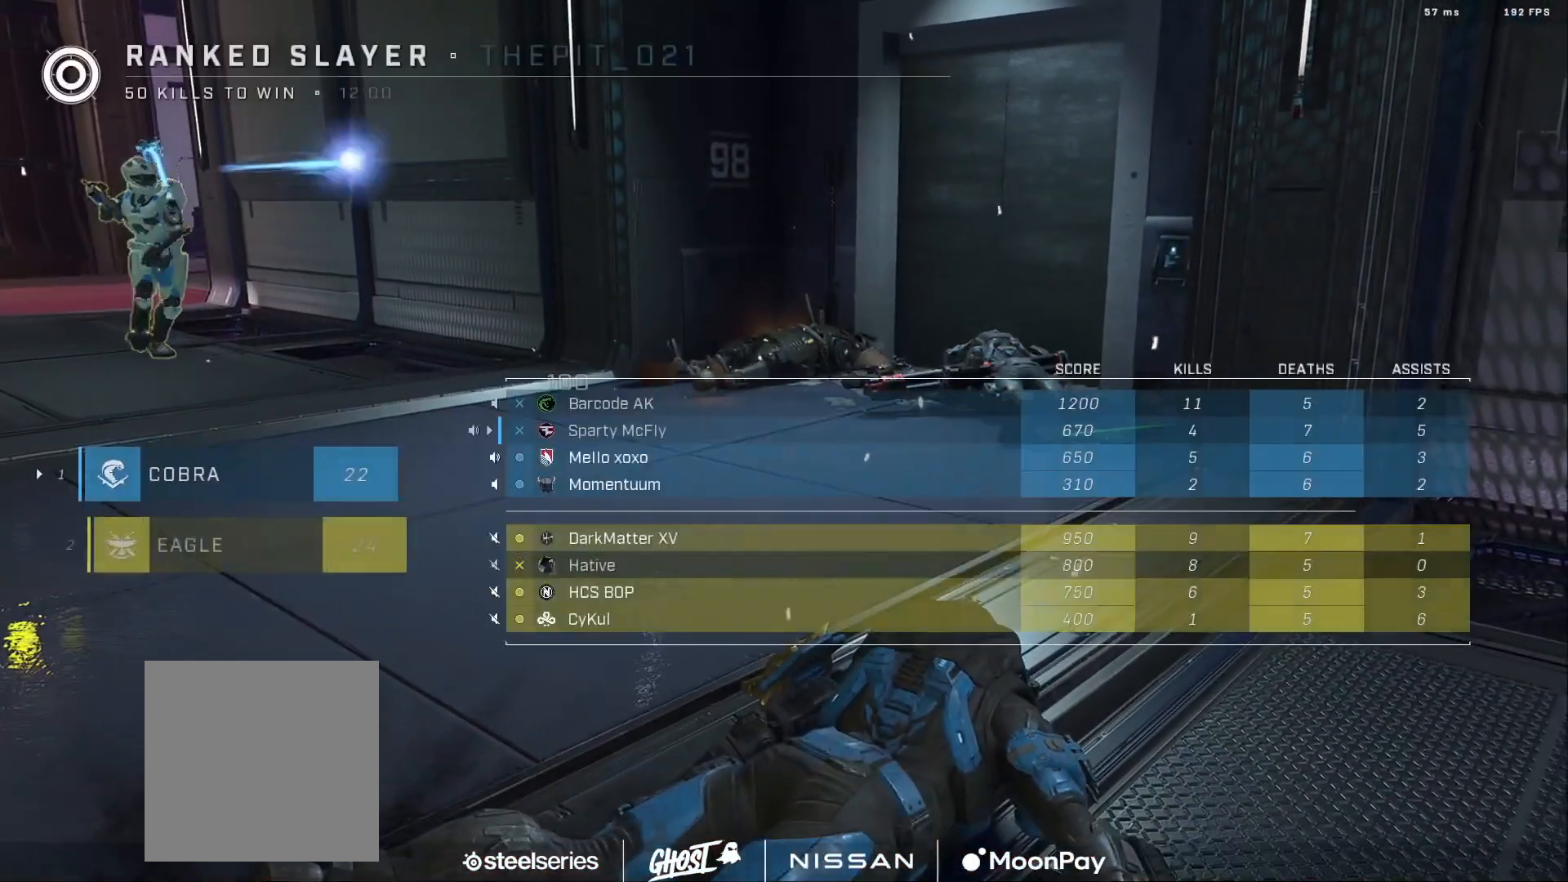
{"buttons": ["SELECT"], "left_stick": "center", "right_stick": "center", "events": []}
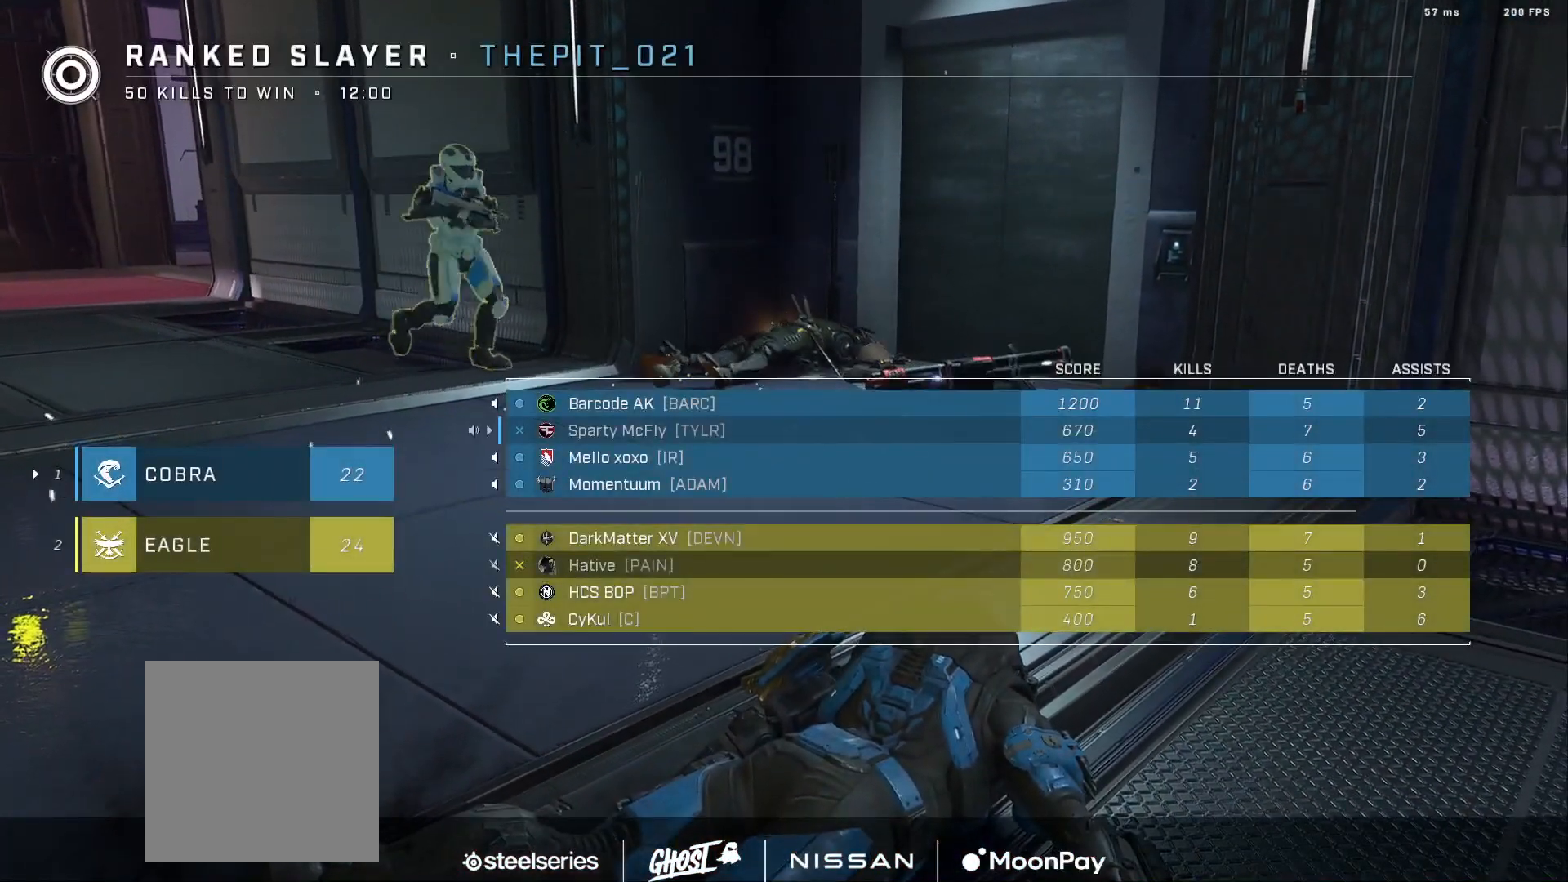
{"buttons": ["SELECT"], "left_stick": "center", "right_stick": "center", "events": []}
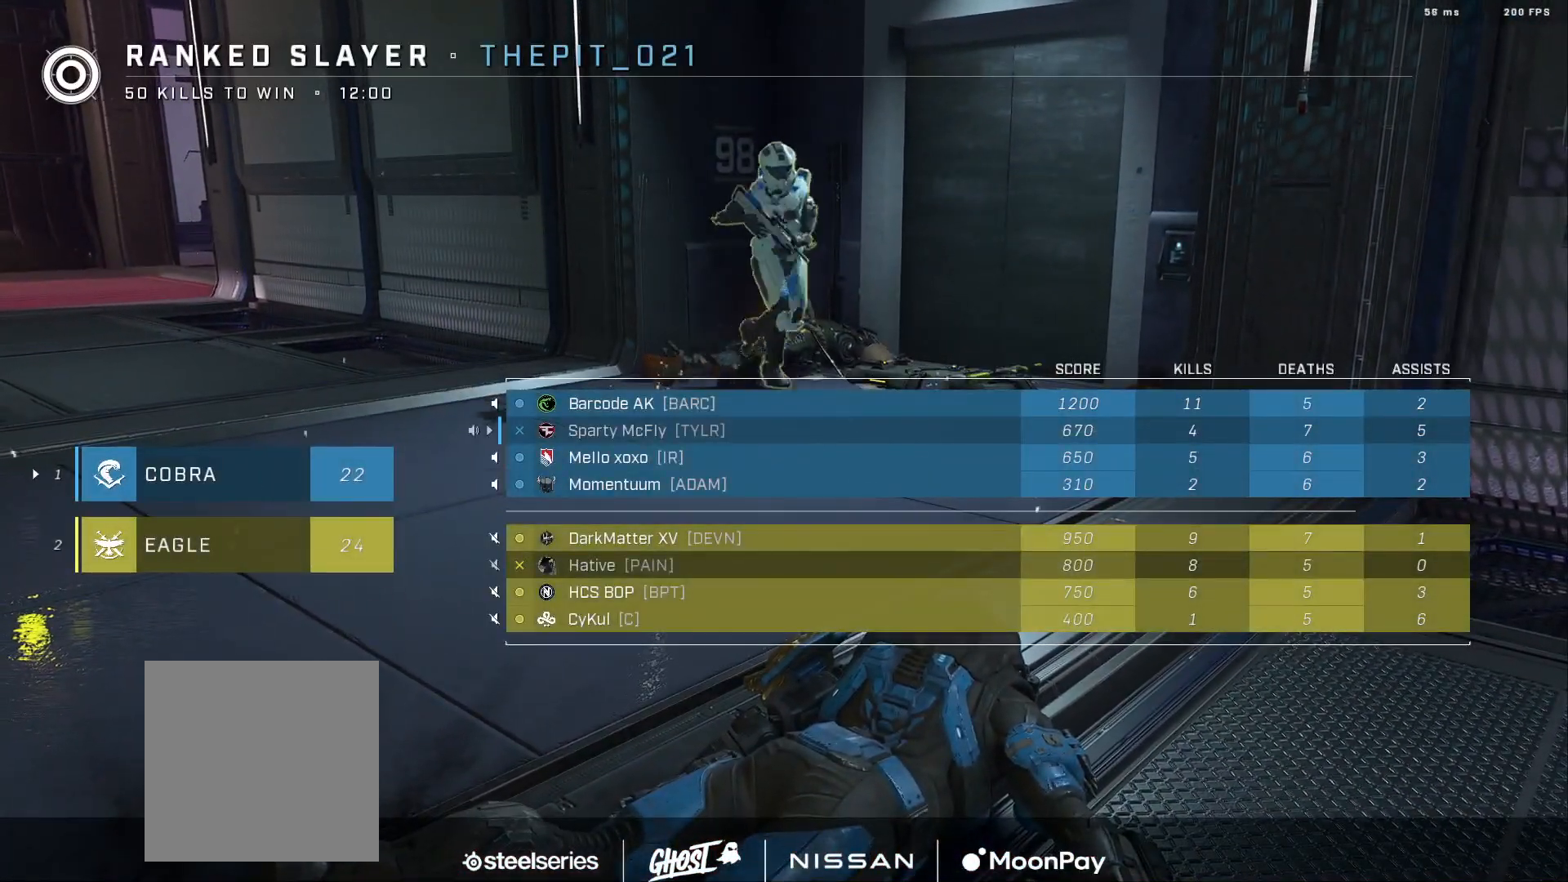
{"buttons": [], "left_stick": "center", "right_stick": "center", "events": [[217, "SELECT", "up"], [350, "R1", "down"], [467, "R1", "up"]]}
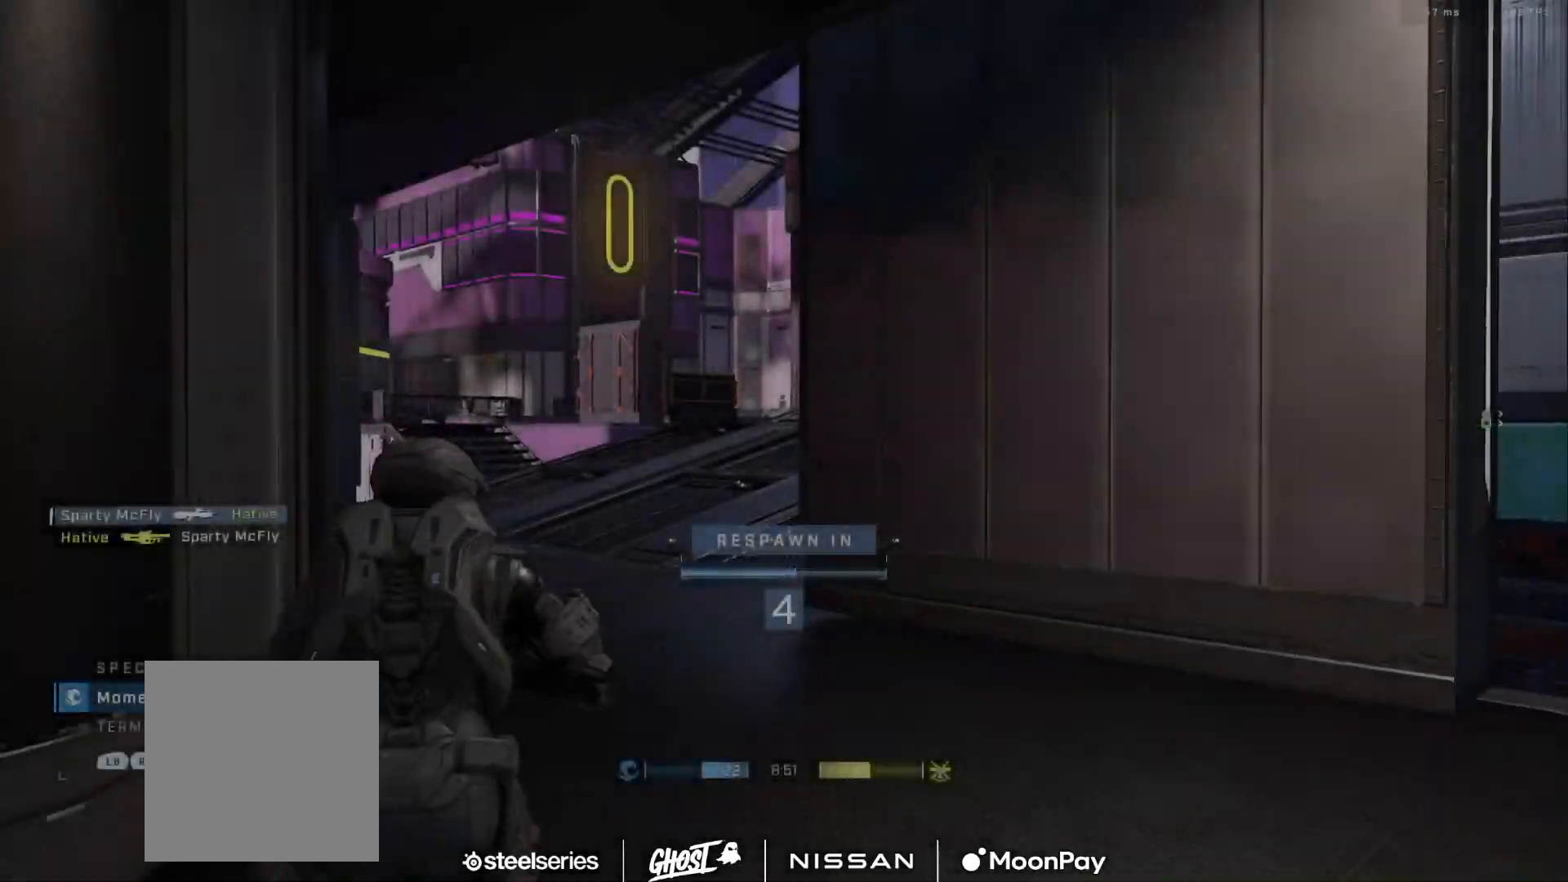
{"buttons": ["R1"], "left_stick": "center", "right_stick": "center", "events": [[484, "R1", "down"]]}
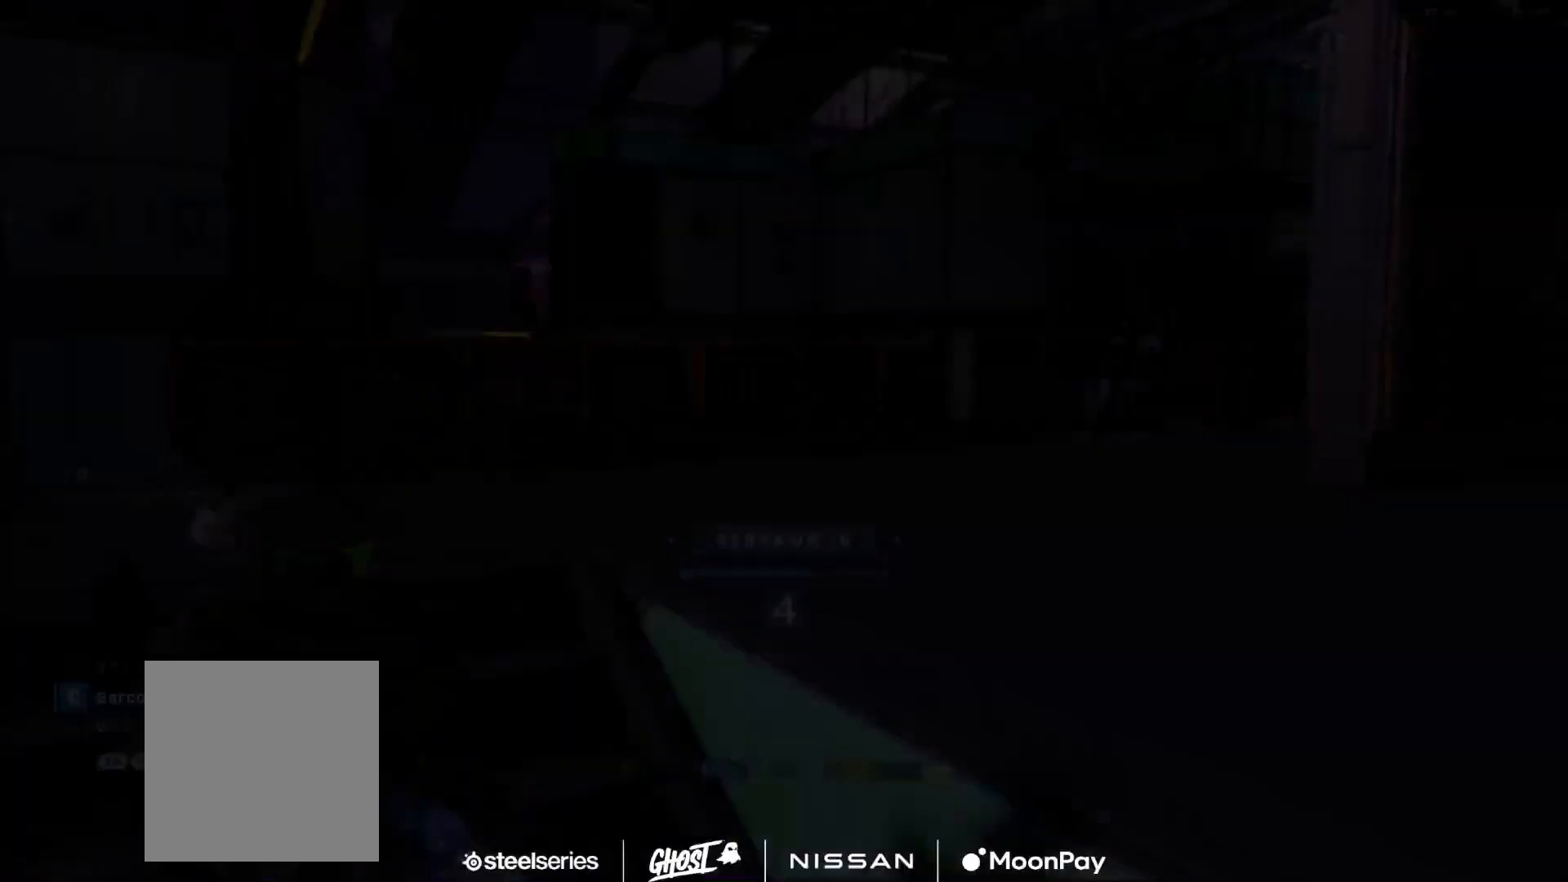
{"buttons": [], "left_stick": "center", "right_stick": "center", "events": [[67, "R1", "up"]]}
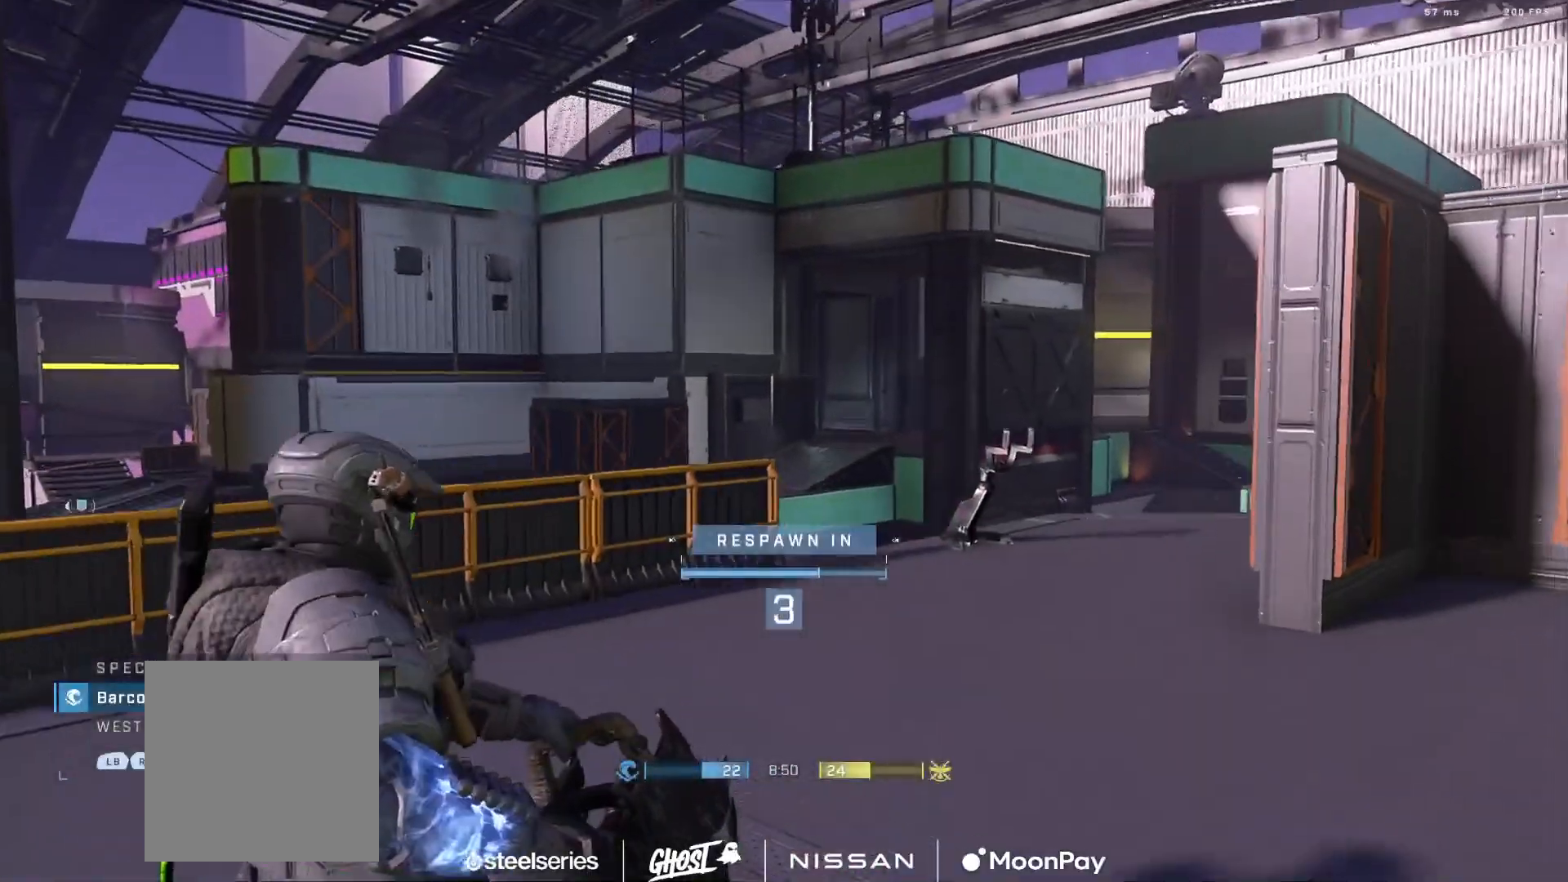
{"buttons": [], "left_stick": "center", "right_stick": "center", "events": []}
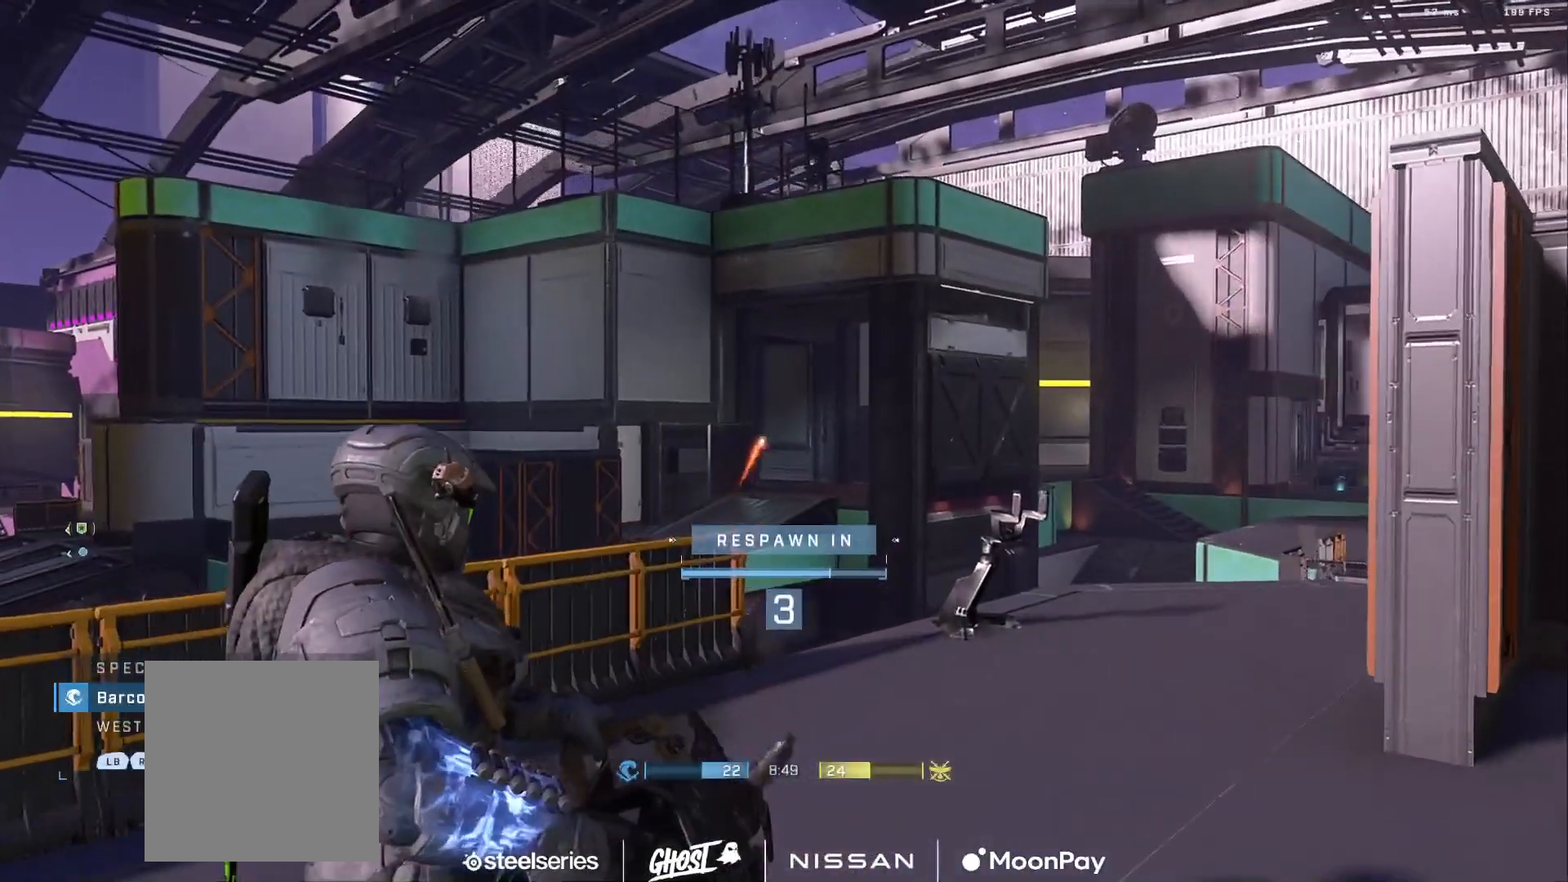
{"buttons": [], "left_stick": "center", "right_stick": "center", "events": []}